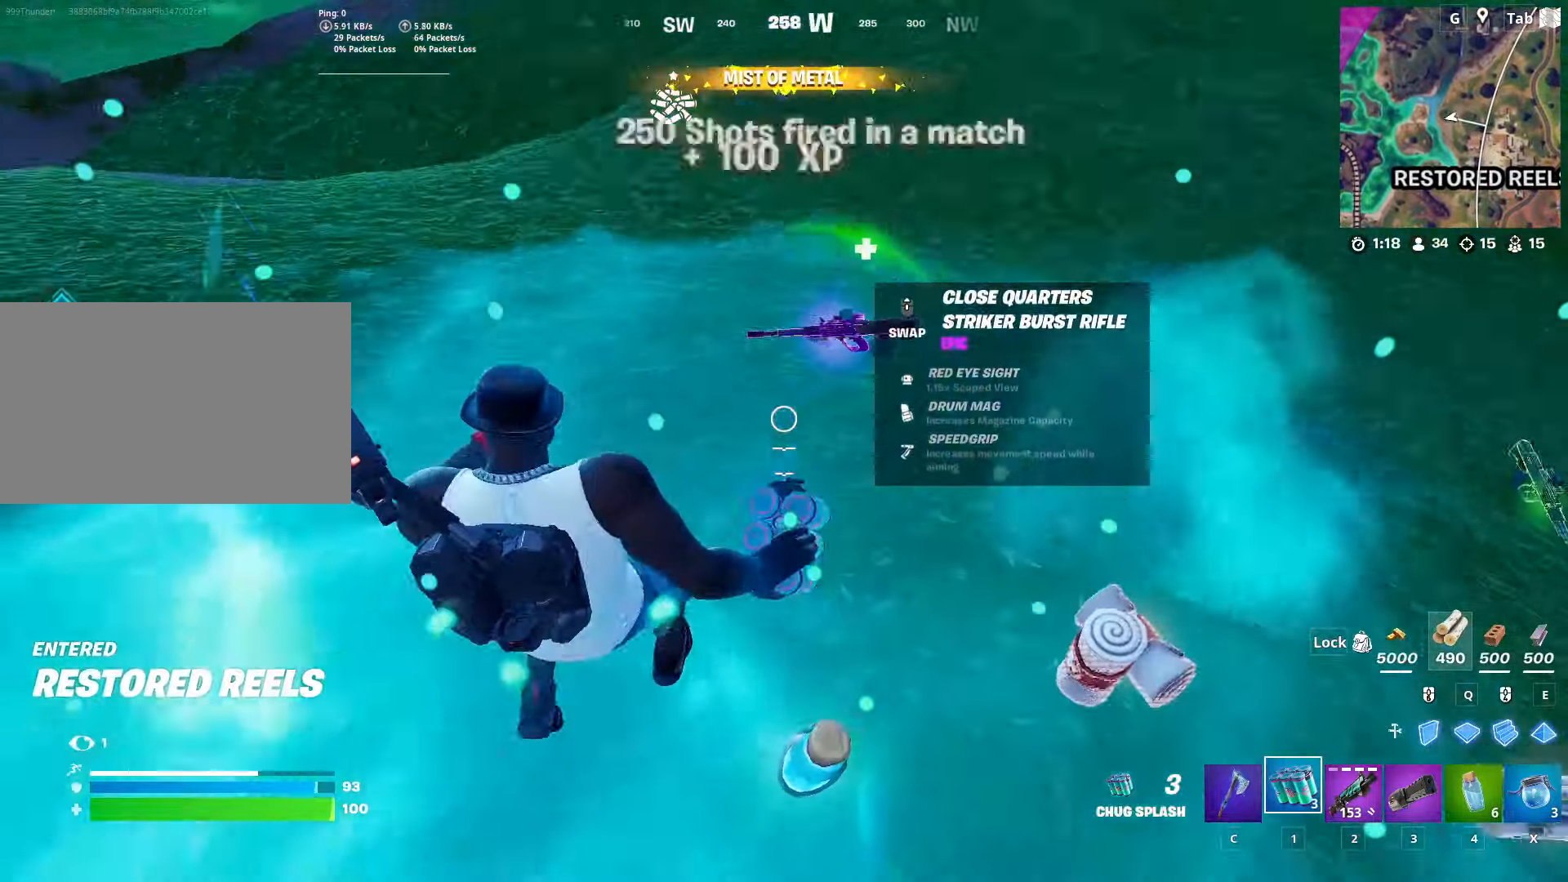
Gameplay with keyboard and mouse; each line is a JSON object with the keys and mouse buttons held at the frame after it. "events" lists presses ("down") and releases ("up") of "1", "2", "3", "4", "5", "a", "alt", "c", "caps_lock", "ctrl", "d", "e", "f", "g", "q", "r", "s", "shift", "space", "t", "tab", "v", "w", "x", "z", "mouse_left", "mouse_wheel" and "mouse_right" between this image and that frame as [ms after this image, input, new state], when the widget could be followed in between. "mouse_left", "mouse_wheel", "mouse_right" = the "left", "wheel", "right" buttons of the "mouse" list. No other keys are recorded. "wheel" means that the mouse wheel is clicked or scrolled. "mouse_move" is the direction in which the mouse moves at that frame (one of eight, or "still"), when it could be read.
{"keys": ["space", "w"], "mouse": [], "mouse_move": "still", "events": [[33, "mouse_left", "down"], [83, "s", "up"], [83, "shift", "up"], [133, "mouse_left", "up"], [167, "mouse_left", "down"], [267, "mouse_left", "up"], [267, "w", "down"], [367, "space", "down"], [417, "d", "up"]]}
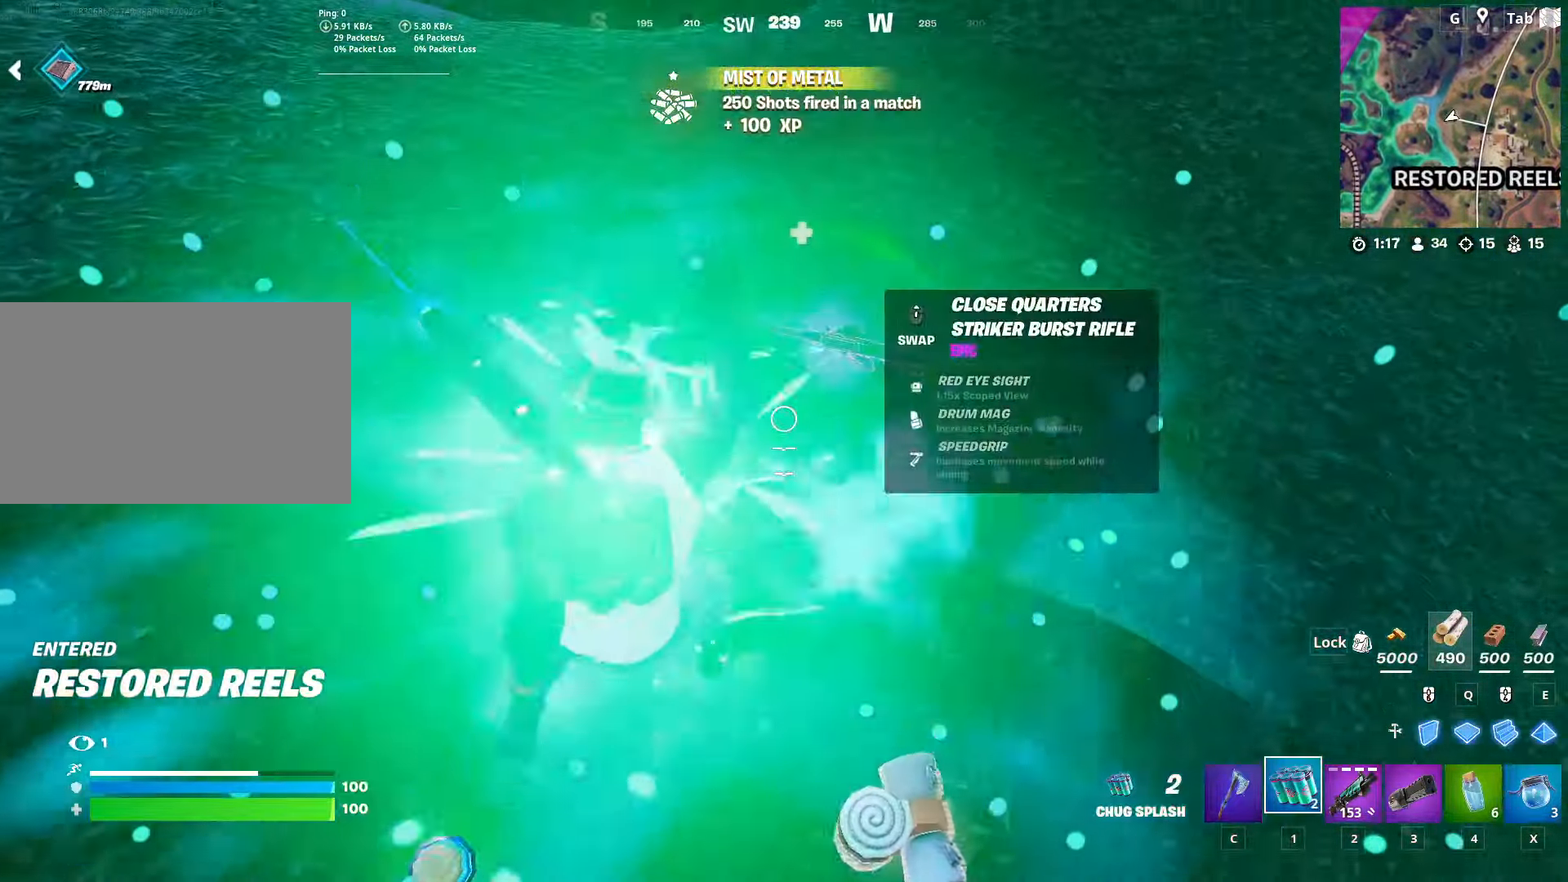
{"keys": ["a"], "mouse": [], "mouse_move": "left", "events": [[50, "space", "up"], [100, "a", "down"], [233, "mouse_wheel", "down"], [283, "w", "up"], [333, "mouse_wheel", "up"]]}
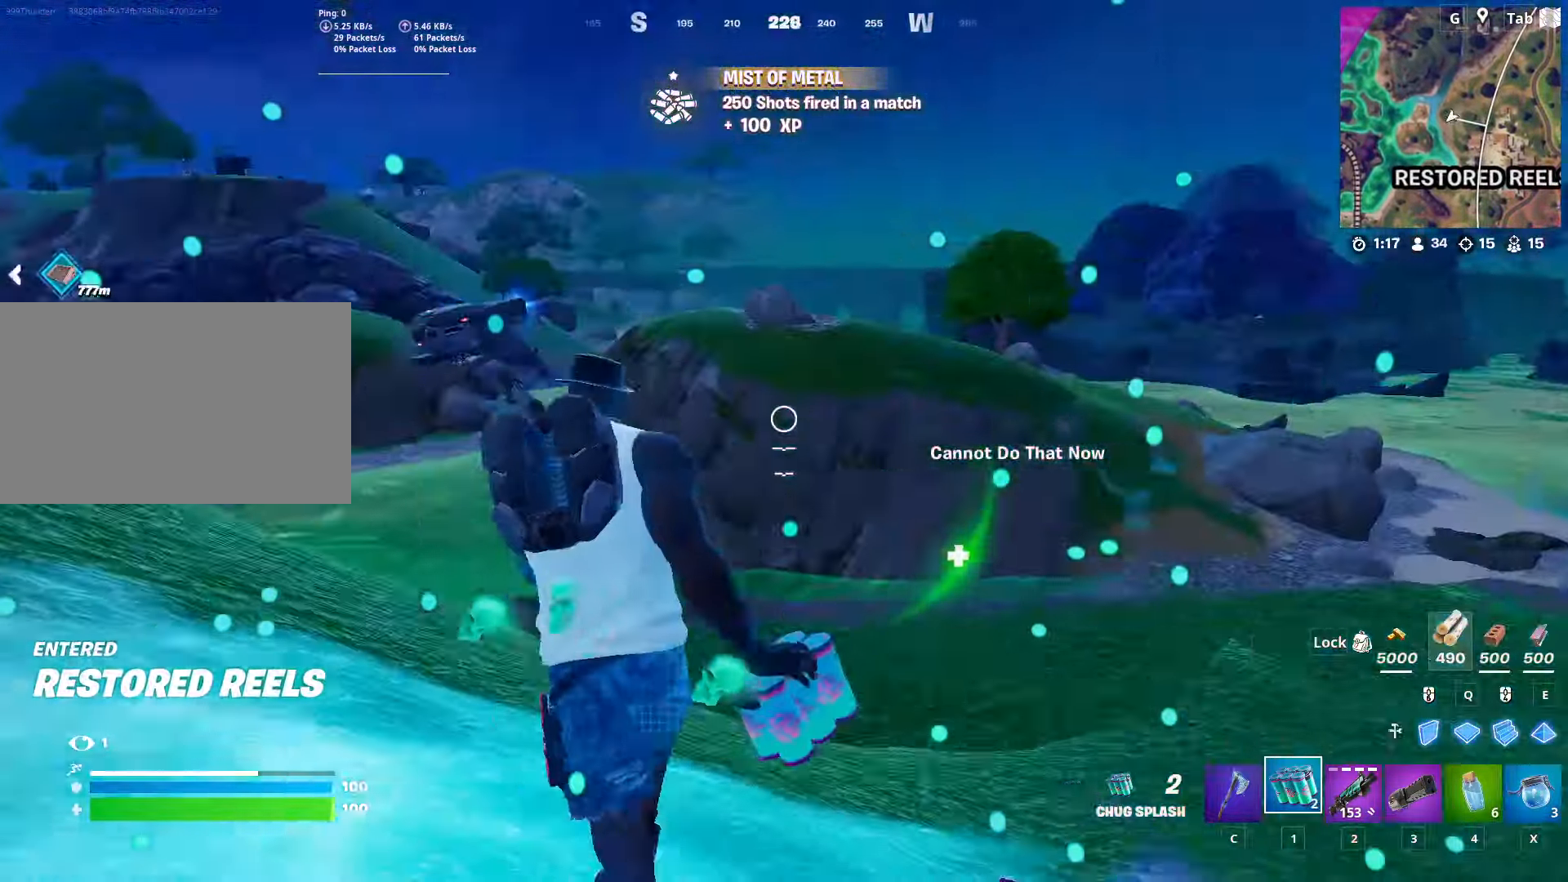
{"keys": ["d", "w"], "mouse": [], "mouse_move": "right", "events": [[300, "a", "up"], [300, "d", "down"], [450, "w", "down"]]}
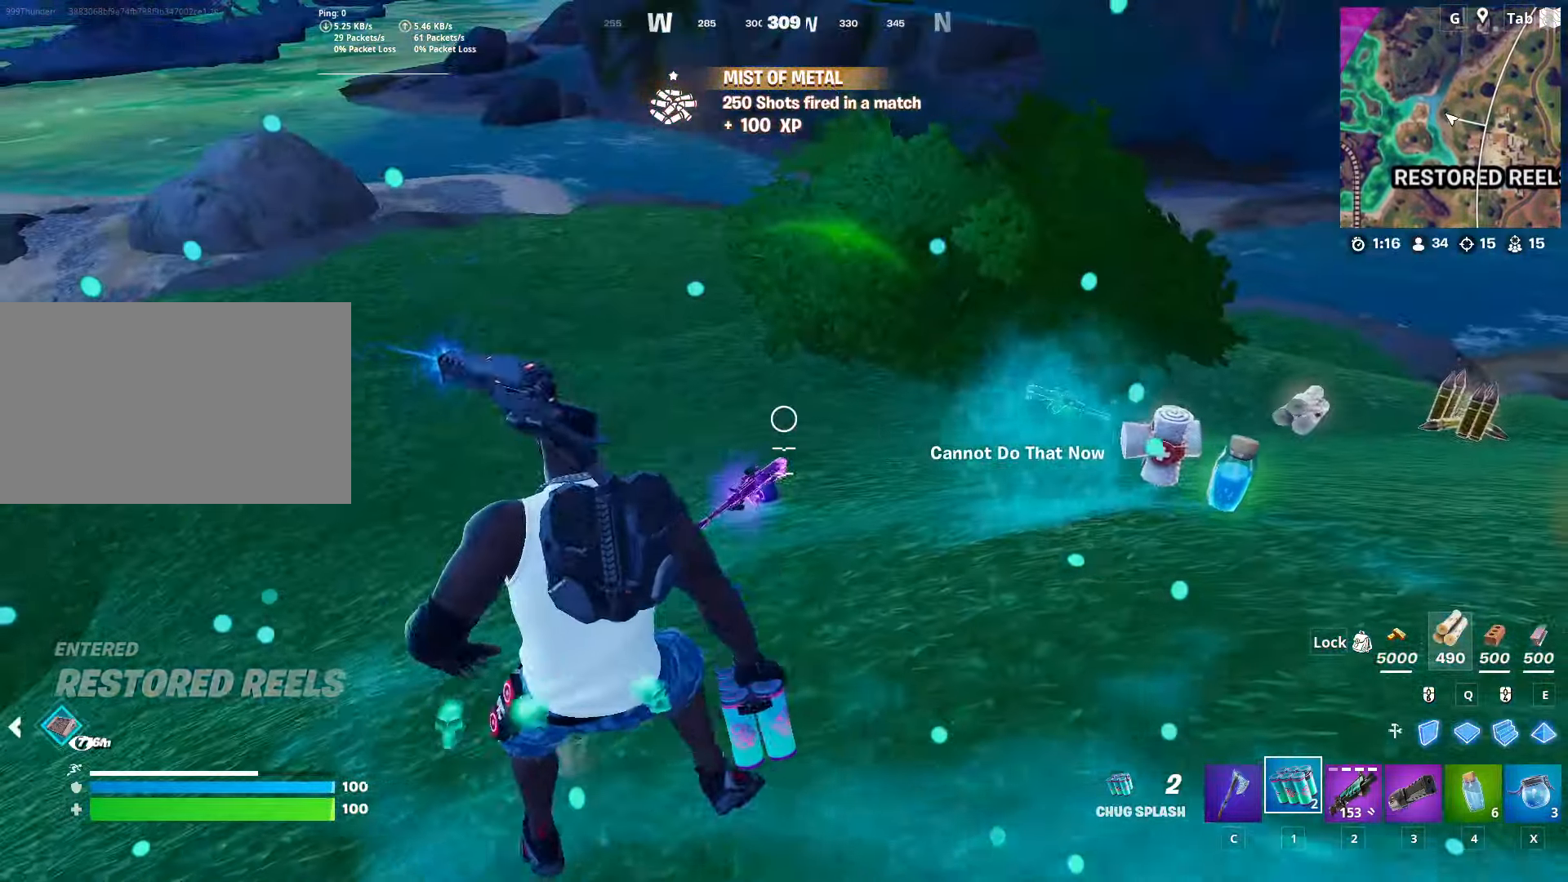
{"keys": ["w"], "mouse": [], "mouse_move": "down-left", "events": [[50, "d", "up"], [50, "shift", "down"], [150, "c", "down"], [233, "c", "up"], [333, "shift", "up"]]}
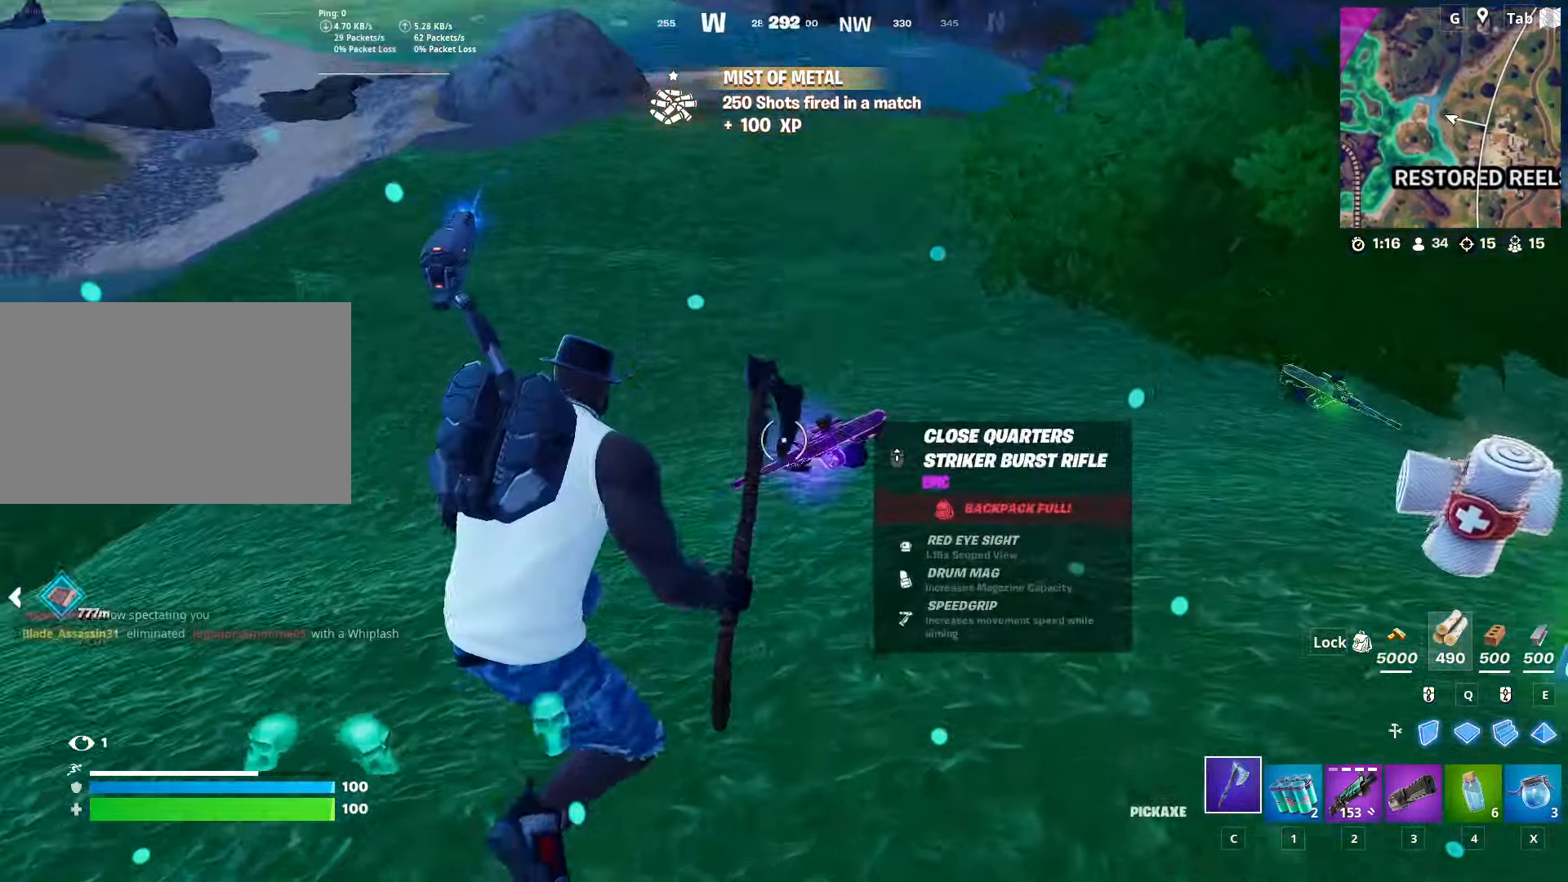
{"keys": ["d", "w"], "mouse": [], "mouse_move": "still", "events": [[17, "mouse_wheel", "down"], [67, "d", "down"], [167, "mouse_wheel", "up"], [167, "space", "down"], [434, "space", "up"]]}
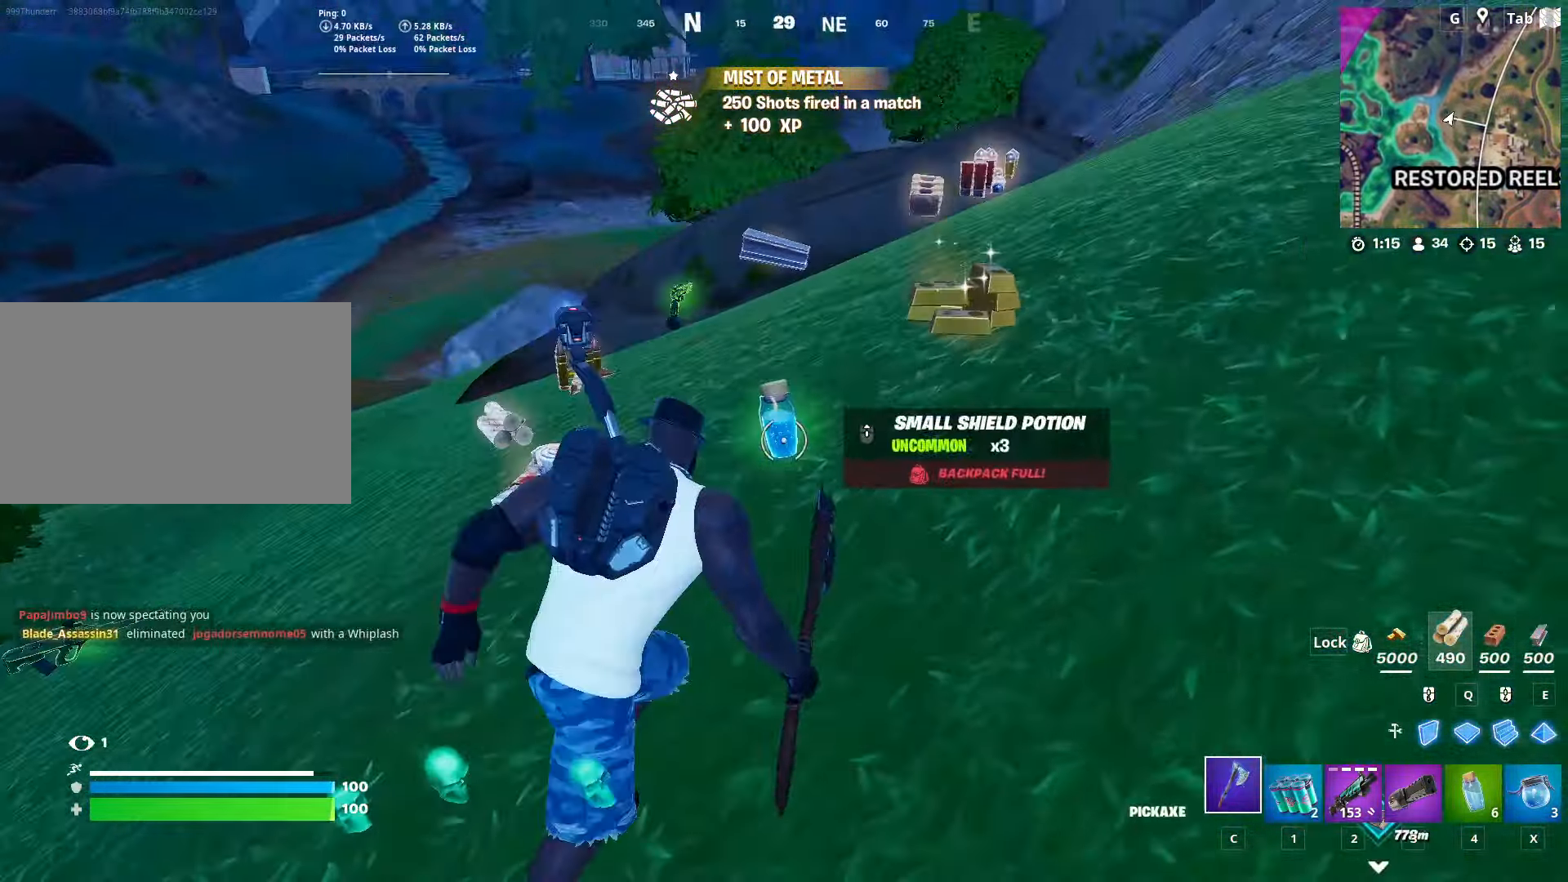
{"keys": ["w"], "mouse": [], "mouse_move": "down", "events": [[83, "d", "up"], [183, "1", "down"], [366, "1", "up"]]}
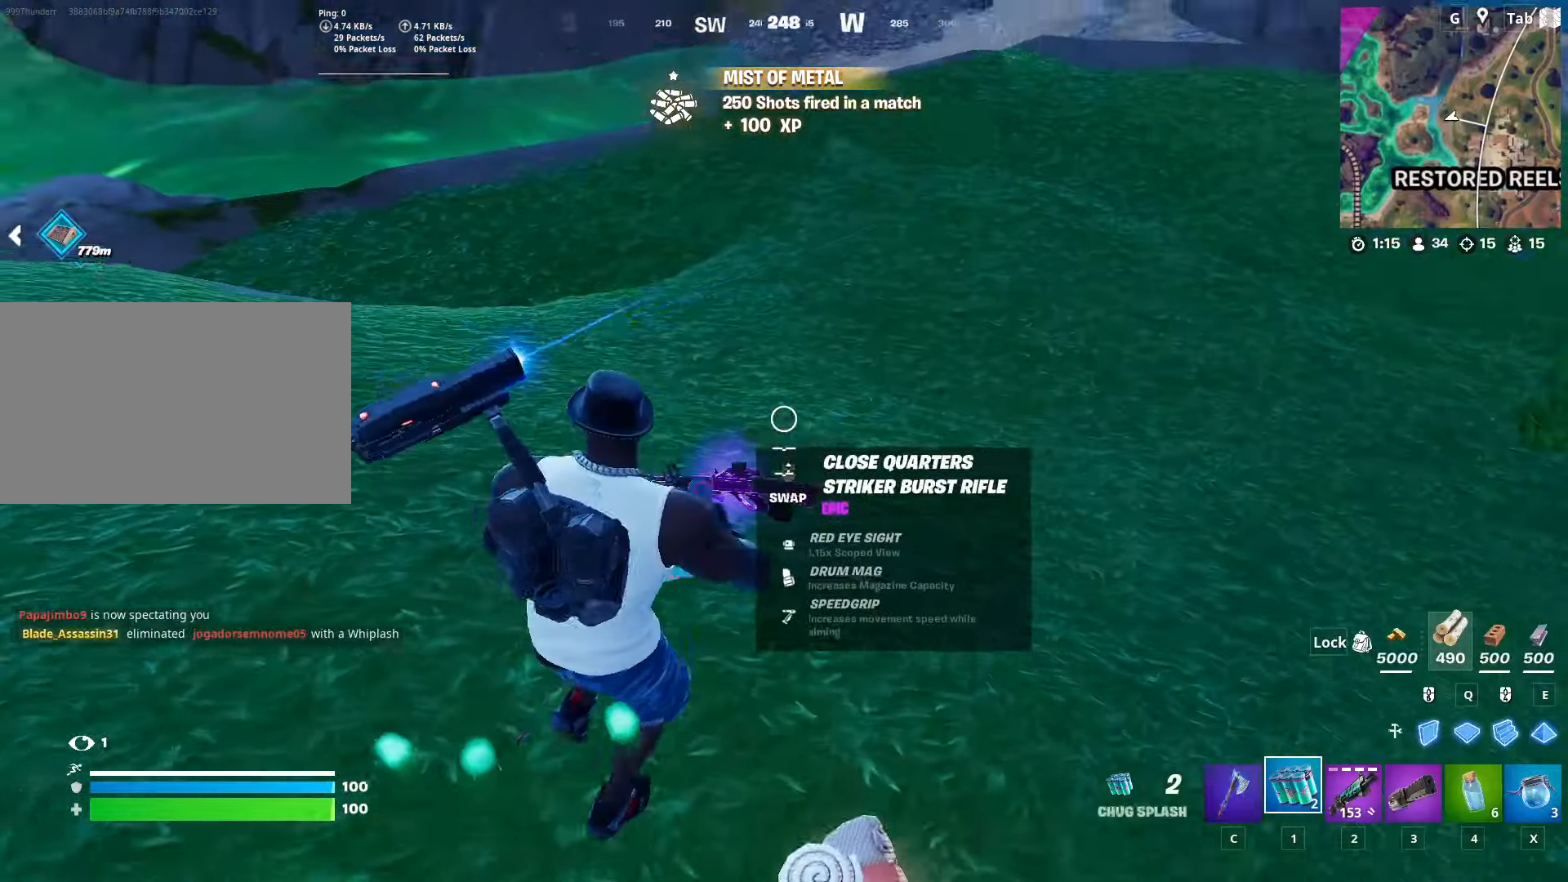
{"keys": ["ctrl", "w"], "mouse": [], "mouse_move": "up", "events": [[50, "mouse_wheel", "down"], [100, "d", "down"], [100, "mouse_wheel", "up"], [150, "w", "up"], [233, "w", "down"], [283, "d", "up"], [384, "c", "down"], [417, "ctrl", "down"], [467, "c", "up"]]}
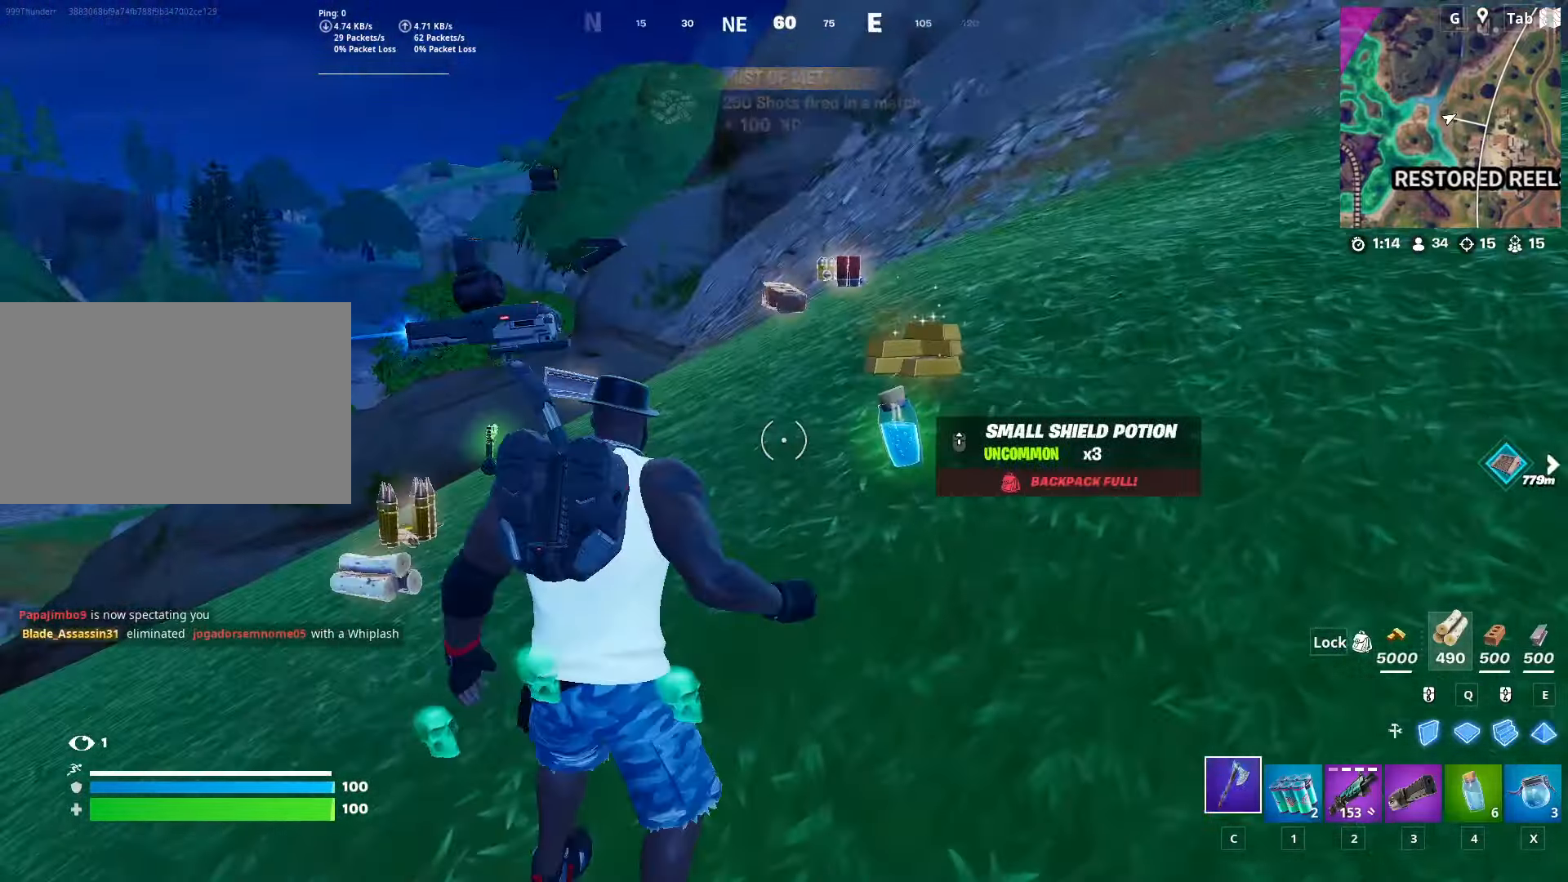
{"keys": ["d", "w"], "mouse": ["wheel"], "mouse_move": "right", "events": [[167, "ctrl", "up"], [167, "d", "down"], [301, "mouse_wheel", "down"]]}
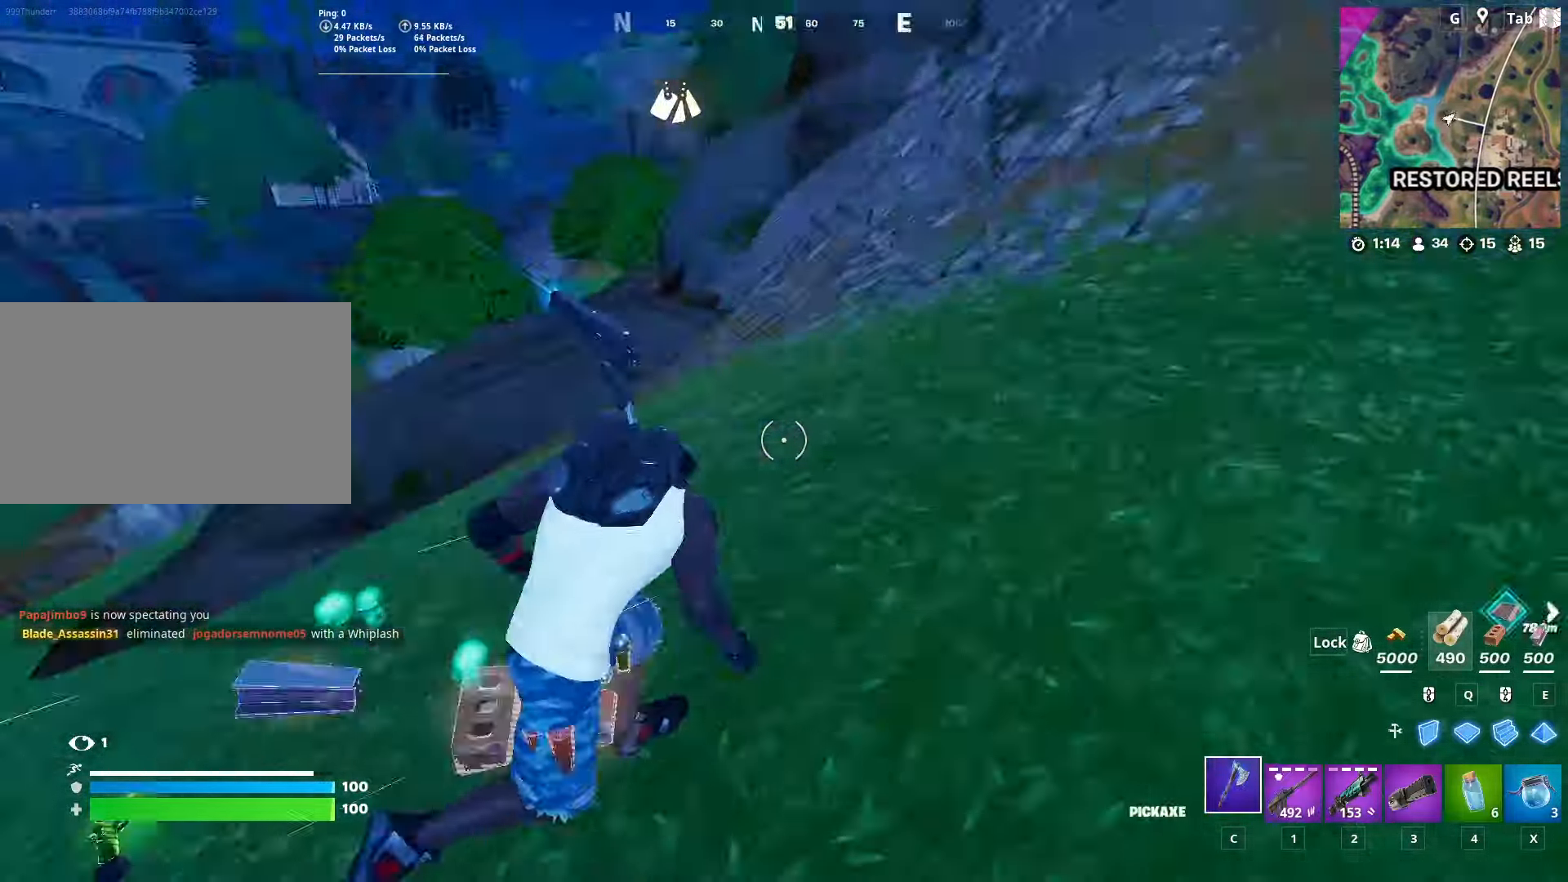
{"keys": ["w"], "mouse": [], "mouse_move": "still", "events": [[83, "mouse_wheel", "up"], [467, "d", "up"]]}
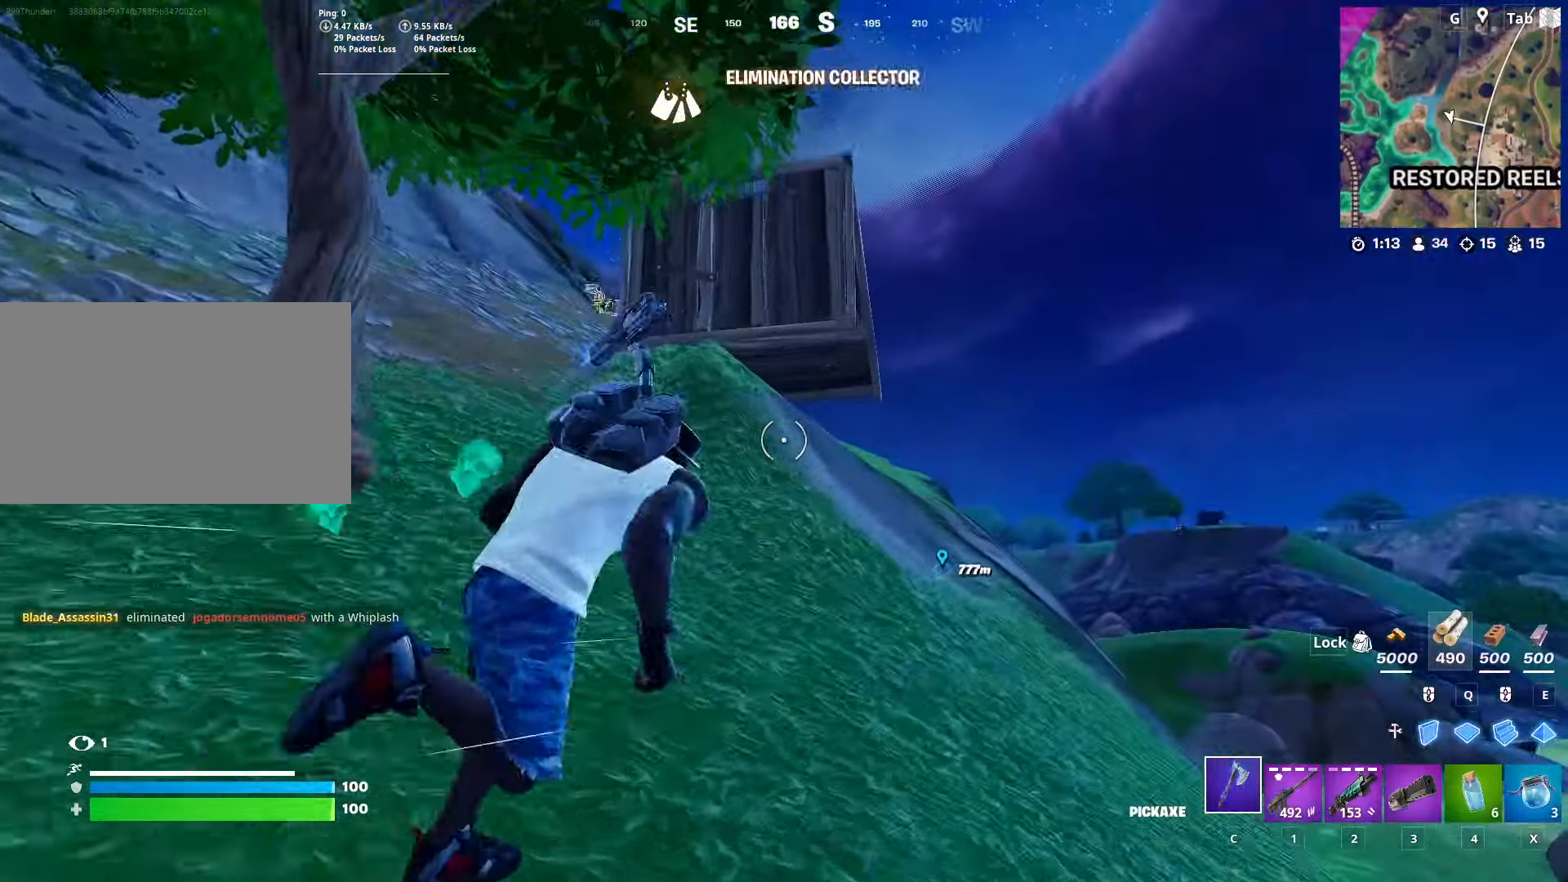
{"keys": ["a", "w"], "mouse": [], "mouse_move": "left", "events": [[334, "a", "down"]]}
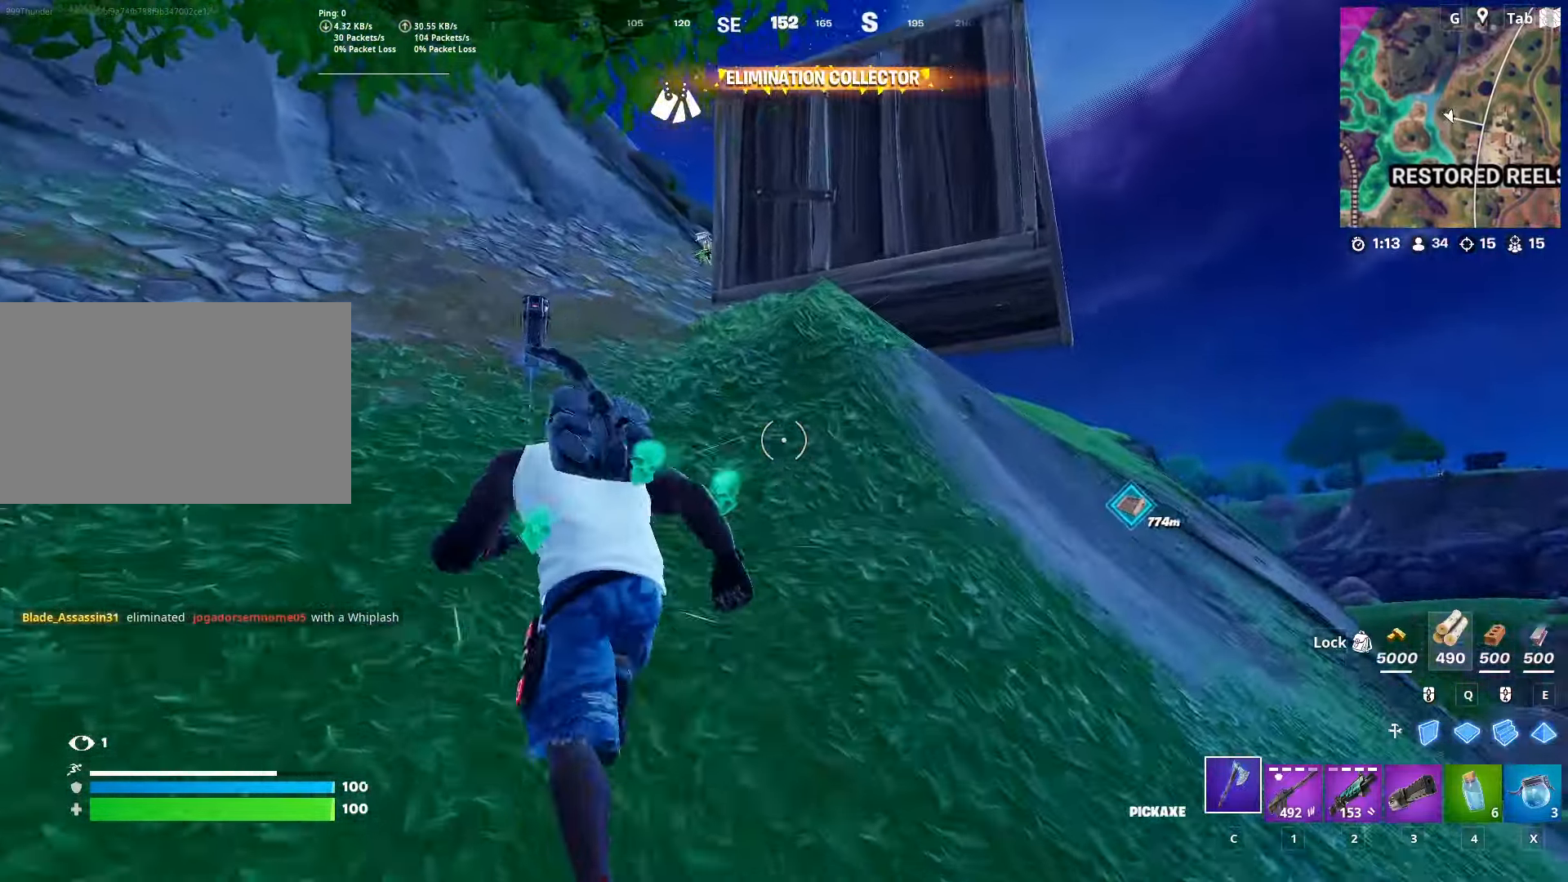
{"keys": ["a", "w"], "mouse": [], "mouse_move": "still", "events": [[33, "a", "up"], [450, "a", "down"]]}
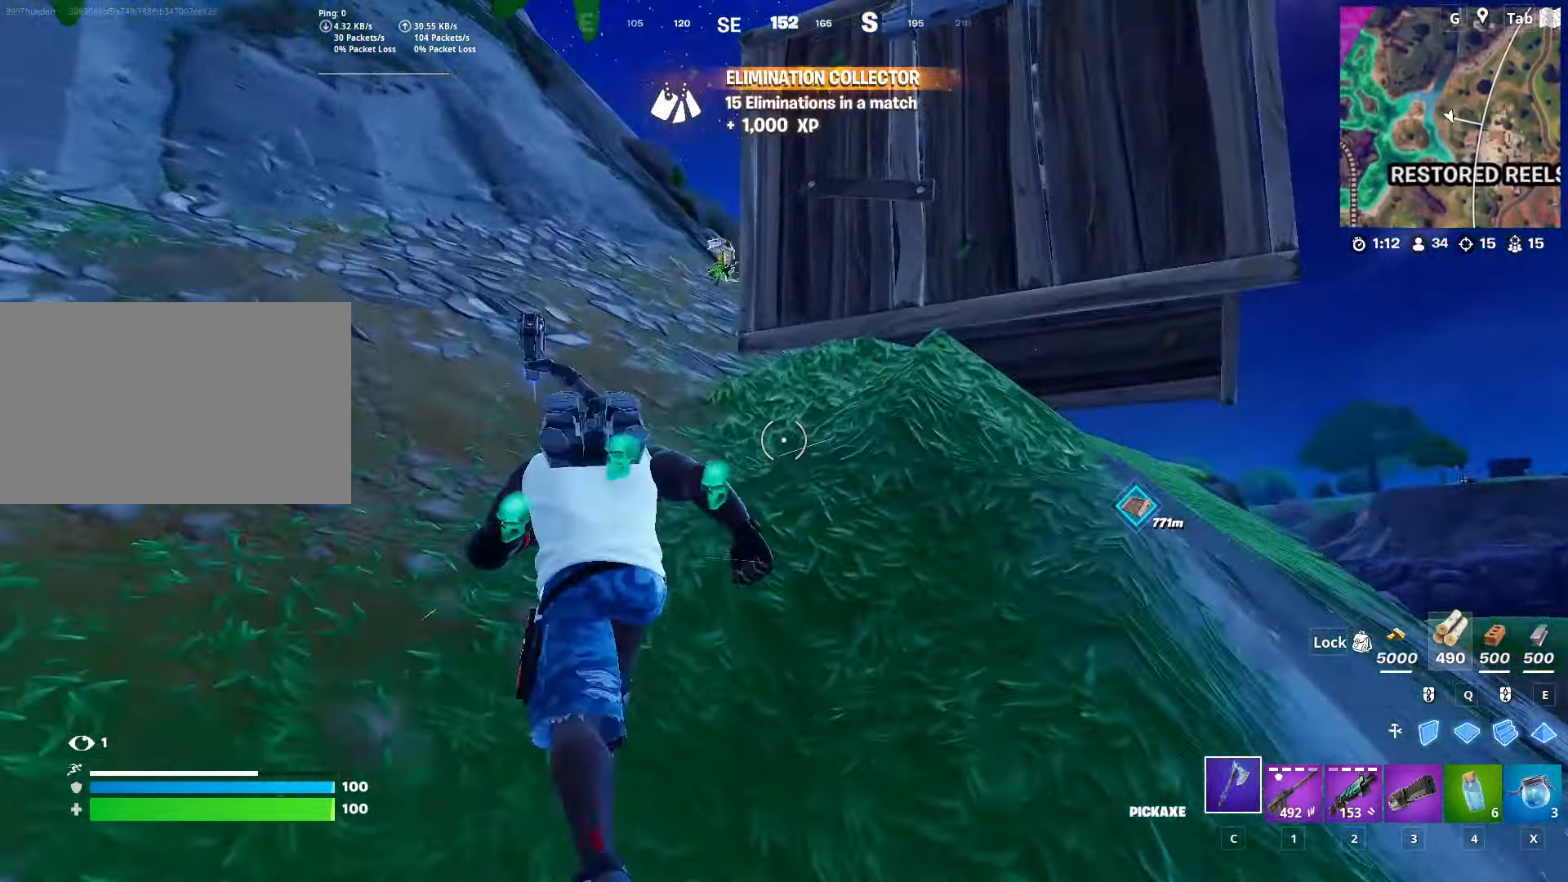
{"keys": ["w"], "mouse": [], "mouse_move": "still", "events": [[134, "a", "up"]]}
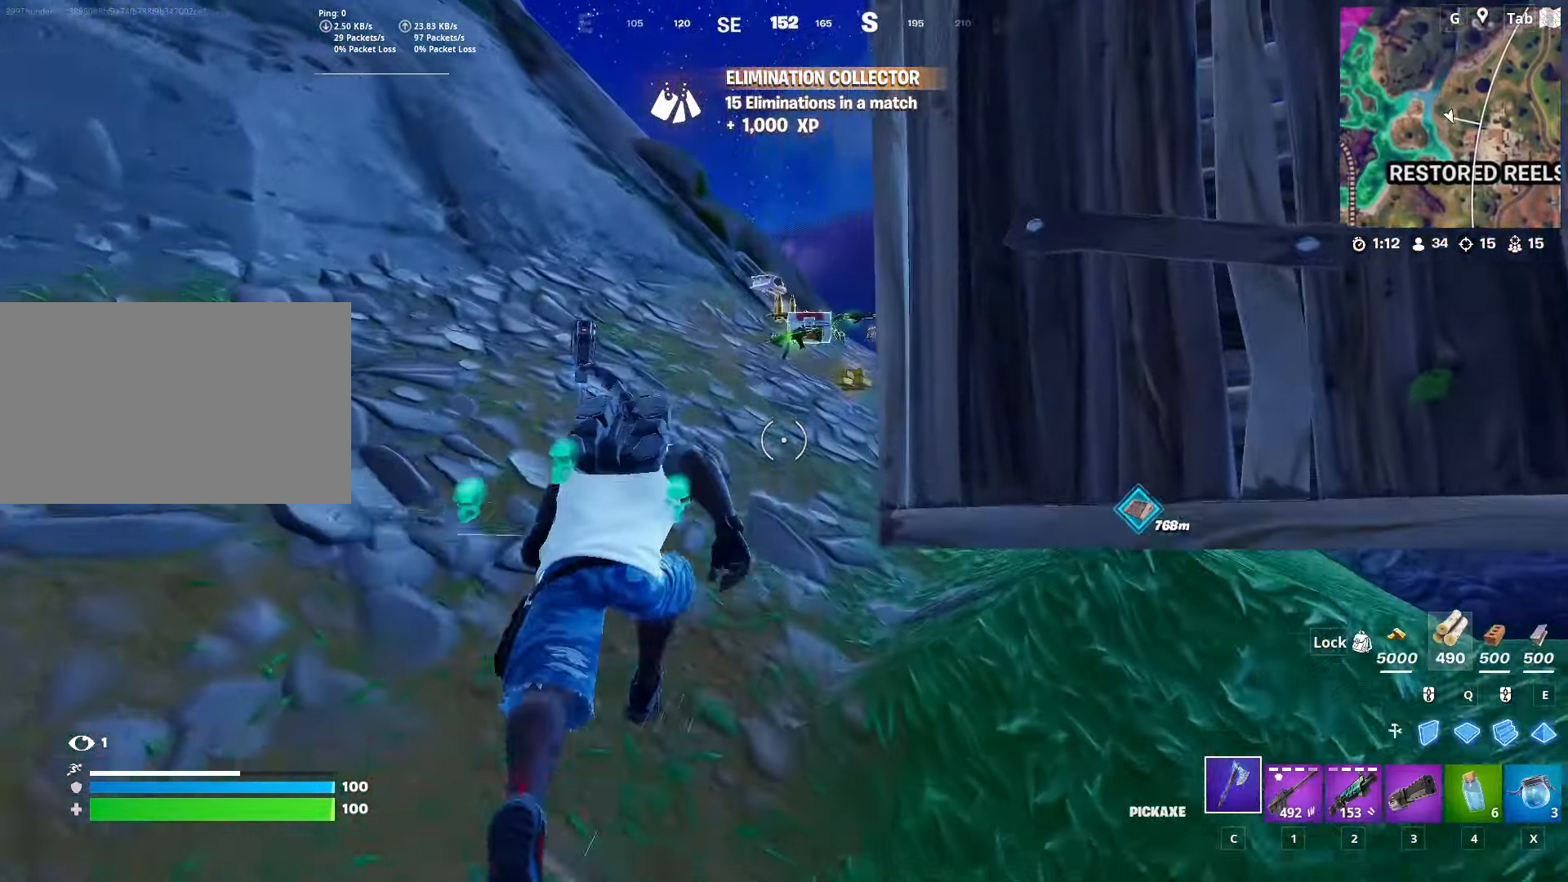
{"keys": ["w"], "mouse": [], "mouse_move": "down-right", "events": []}
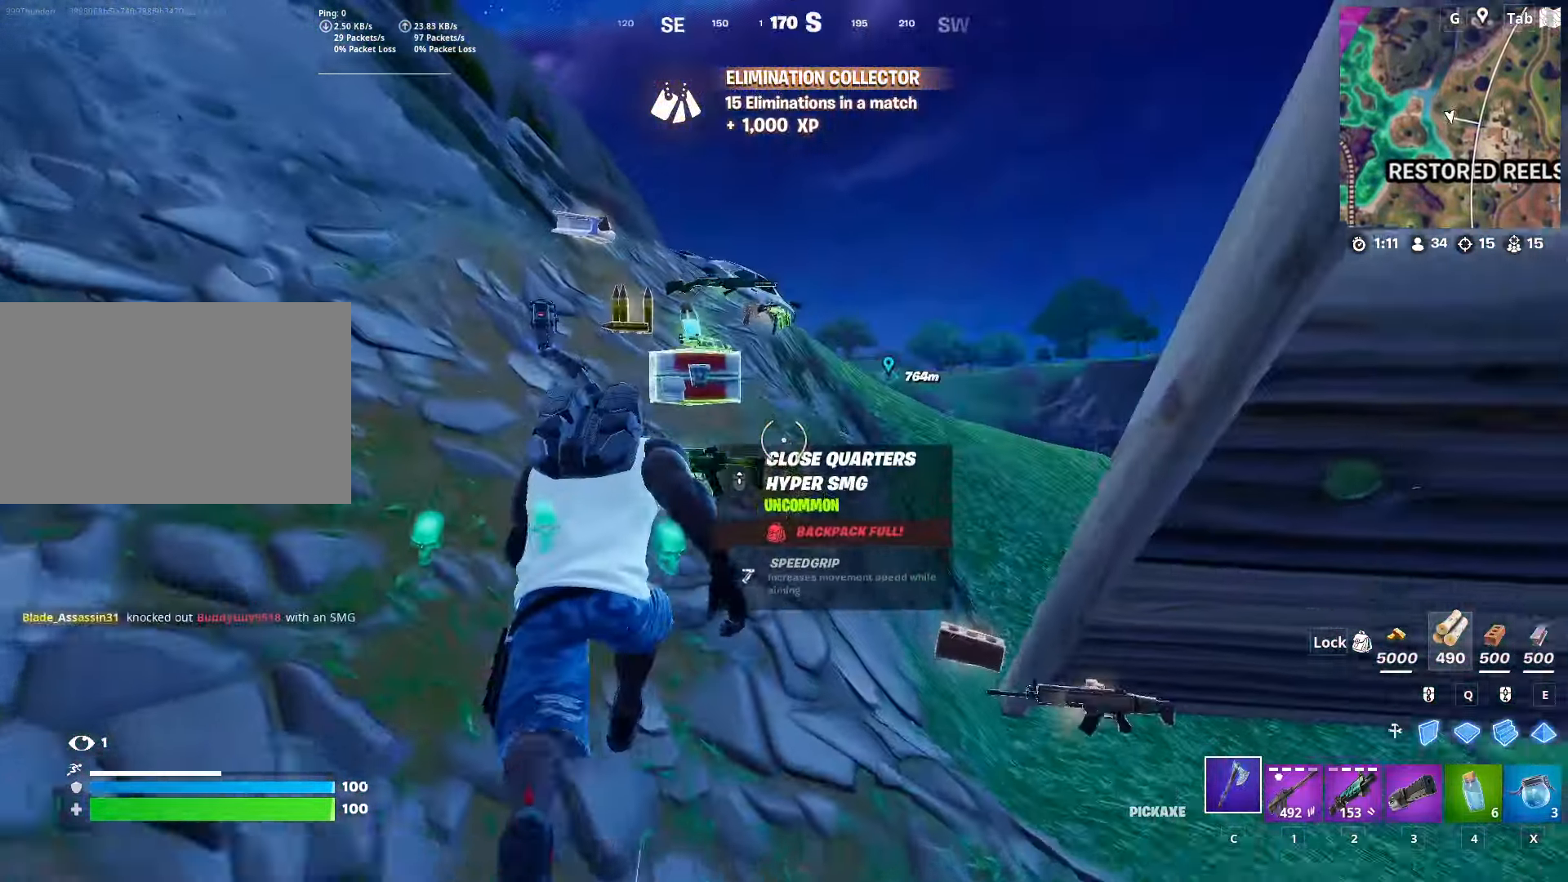
{"keys": ["w"], "mouse": [], "mouse_move": "down", "events": [[67, "a", "down"], [251, "a", "up"]]}
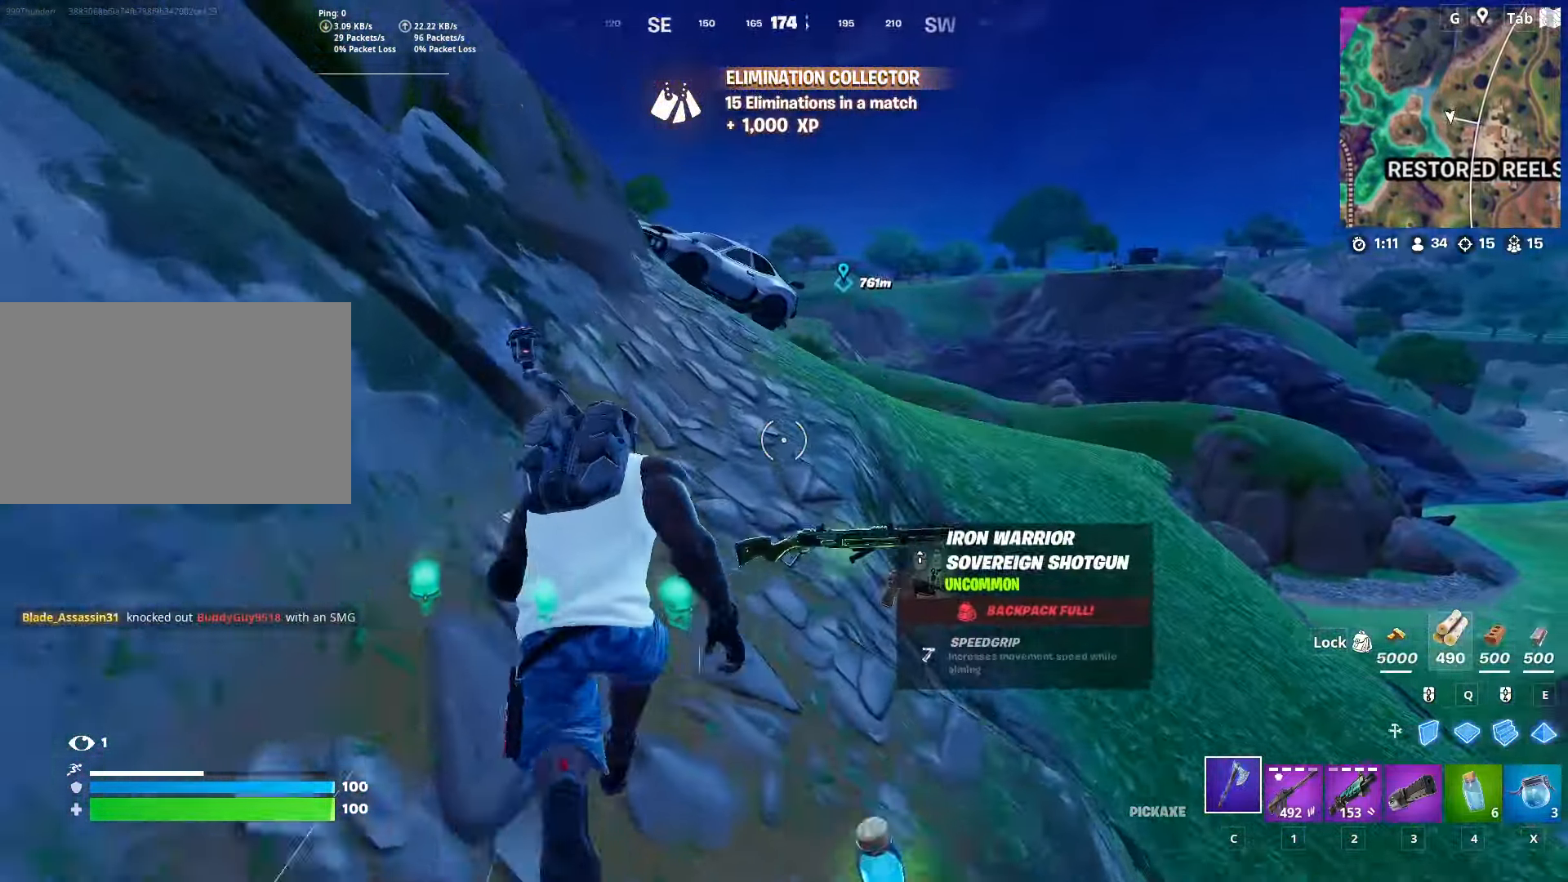
{"keys": ["w"], "mouse": [], "mouse_move": "left", "events": [[267, "d", "down"], [417, "d", "up"]]}
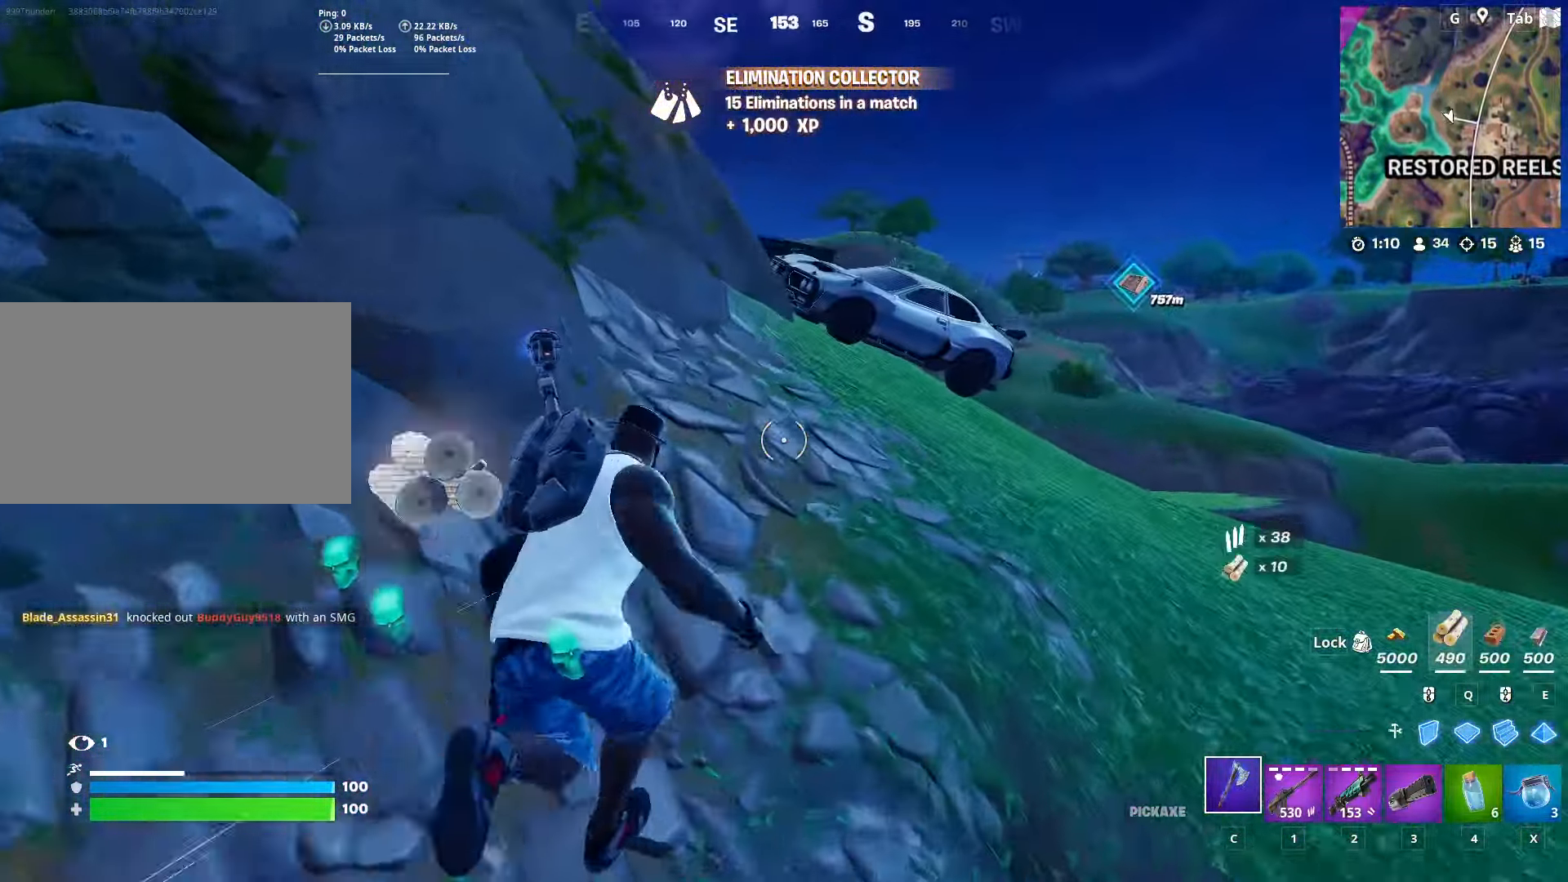
{"keys": ["d", "w"], "mouse": [], "mouse_move": "down-left", "events": [[301, "d", "down"]]}
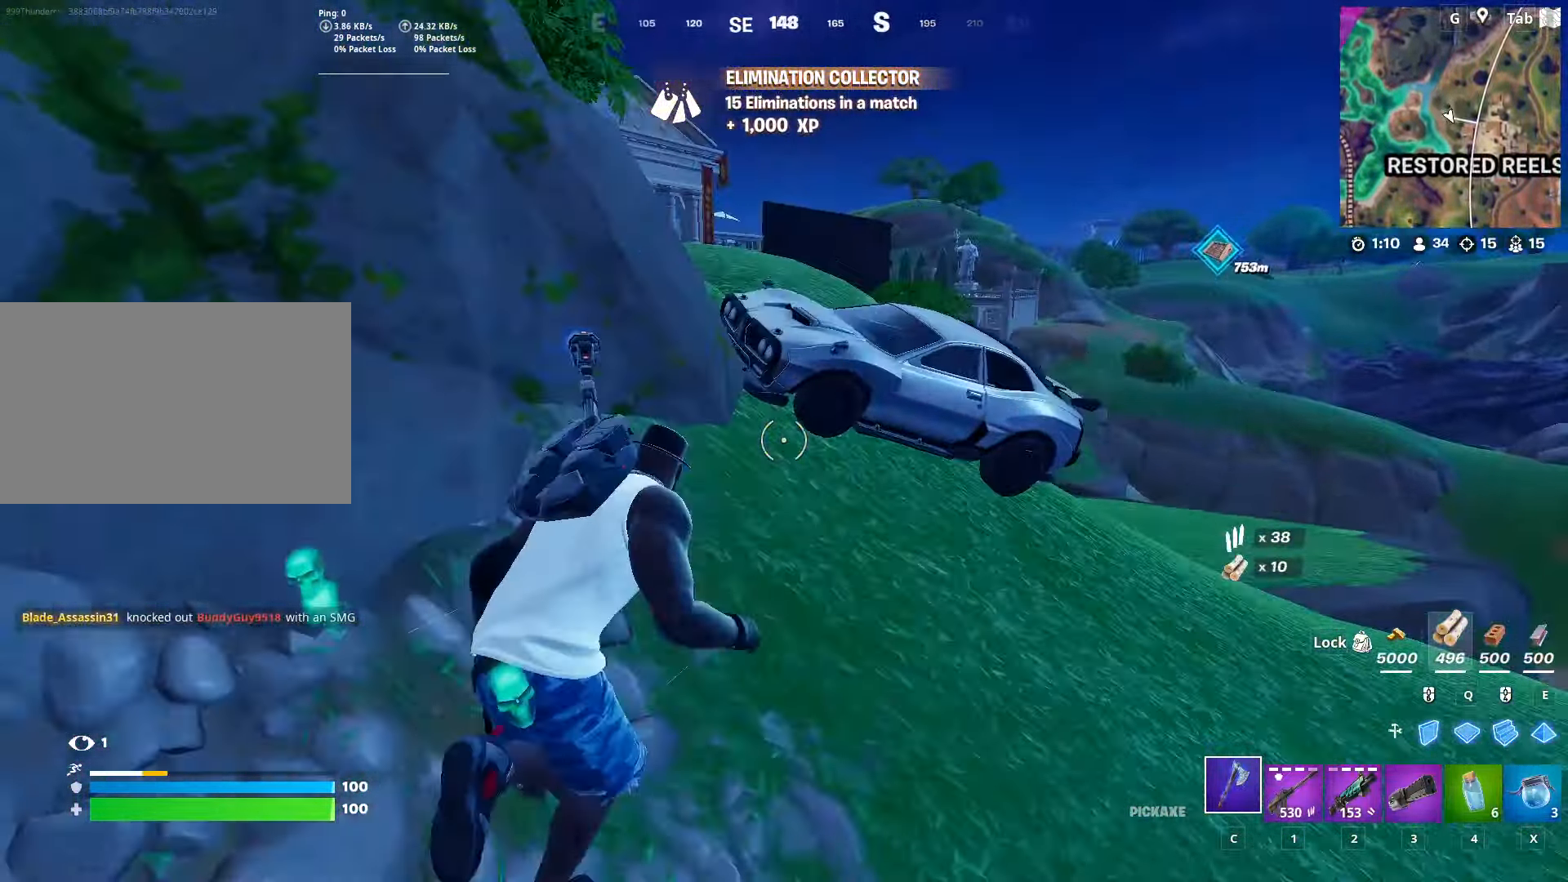
{"keys": [], "mouse": [], "mouse_move": "still", "events": [[17, "space", "down"], [67, "d", "up"], [167, "a", "down"], [251, "space", "up"], [501, "a", "up"], [501, "w", "up"]]}
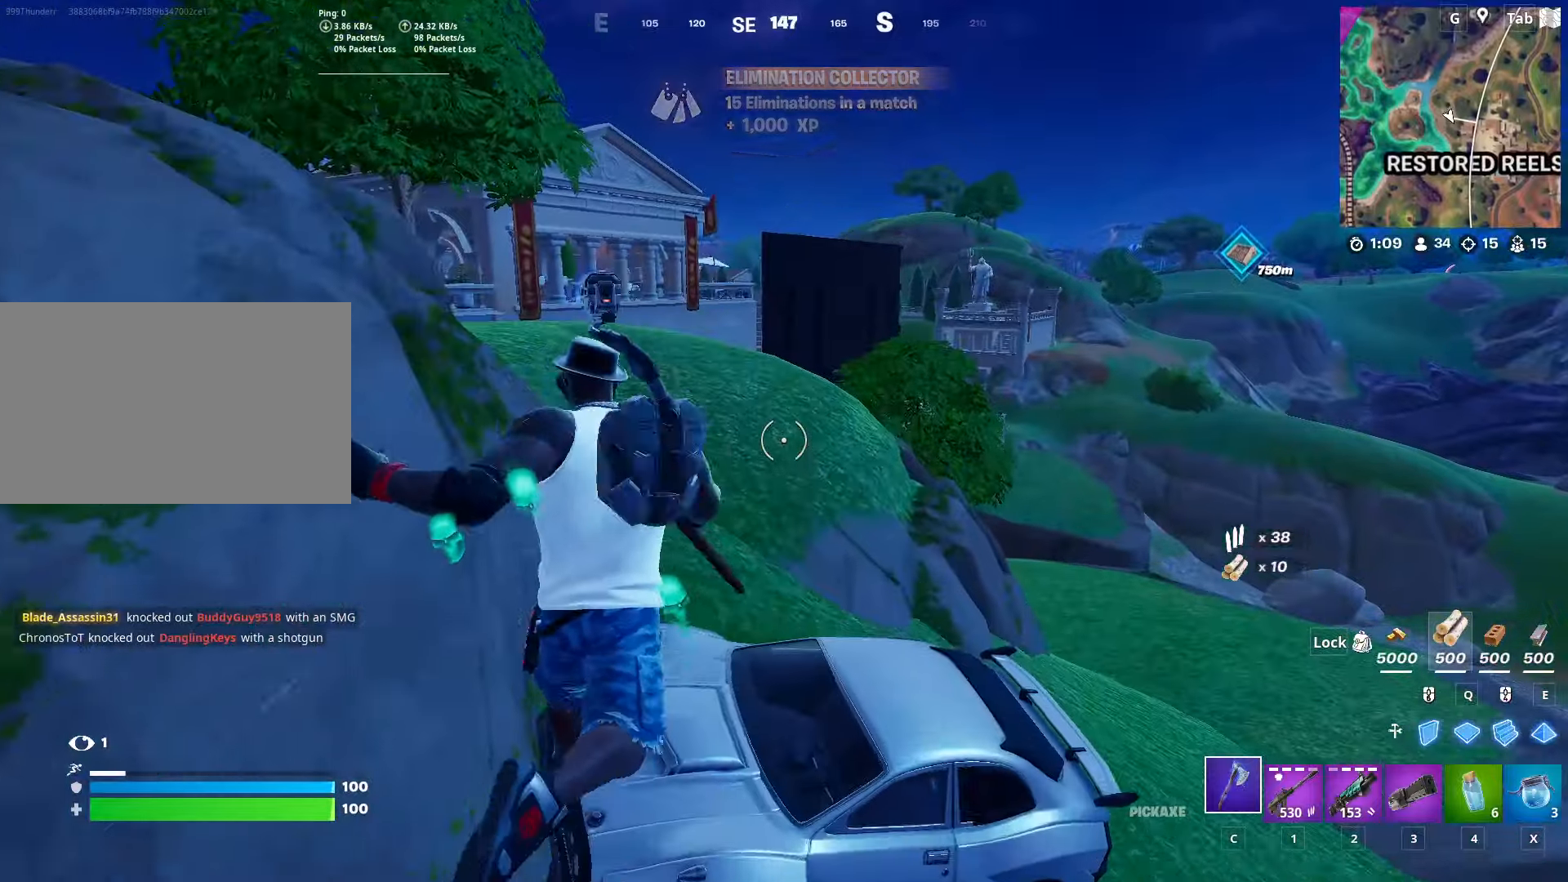
{"keys": ["a", "s"], "mouse": [], "mouse_move": "up", "events": [[133, "s", "down"], [183, "mouse_wheel", "down"], [217, "a", "down"], [317, "mouse_wheel", "up"]]}
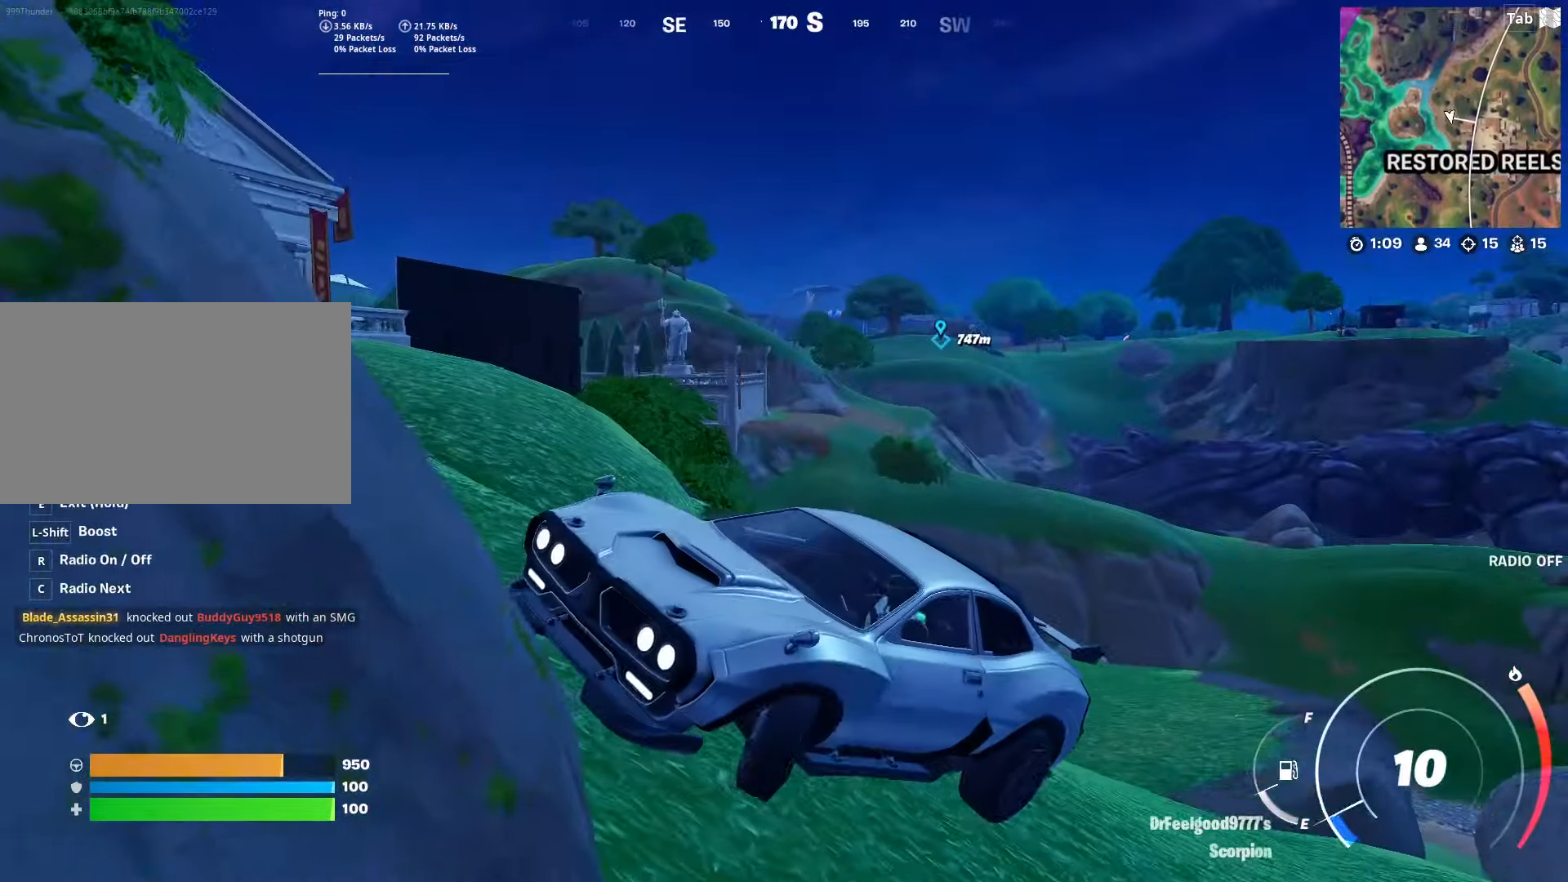
{"keys": ["a", "w"], "mouse": [], "mouse_move": "still", "events": [[150, "s", "up"], [434, "w", "down"]]}
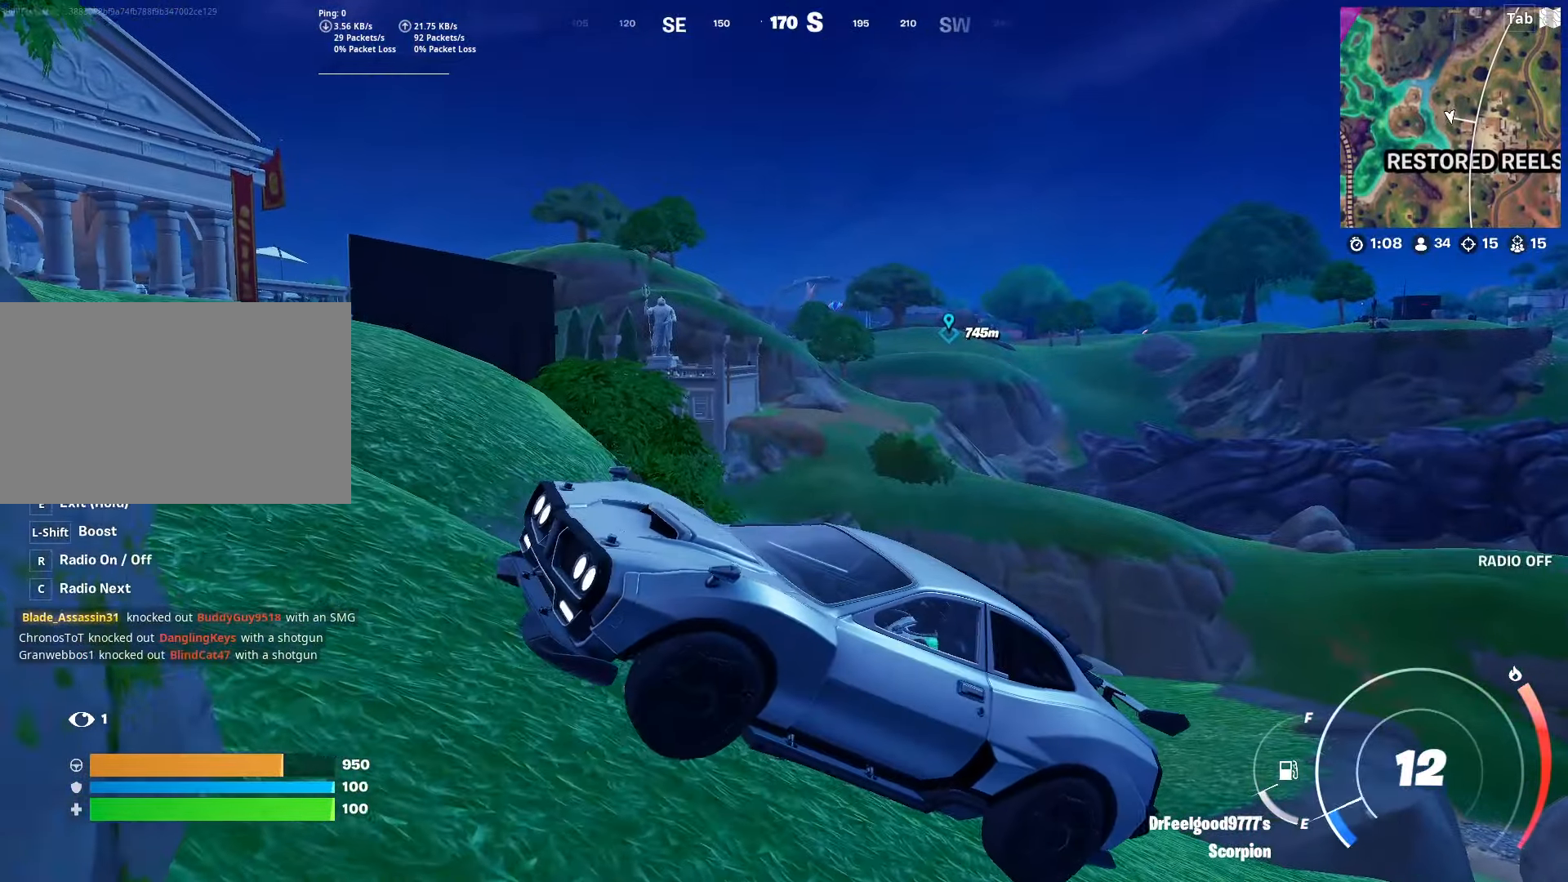
{"keys": ["d", "w"], "mouse": [], "mouse_move": "left", "events": [[117, "a", "up"], [117, "d", "down"]]}
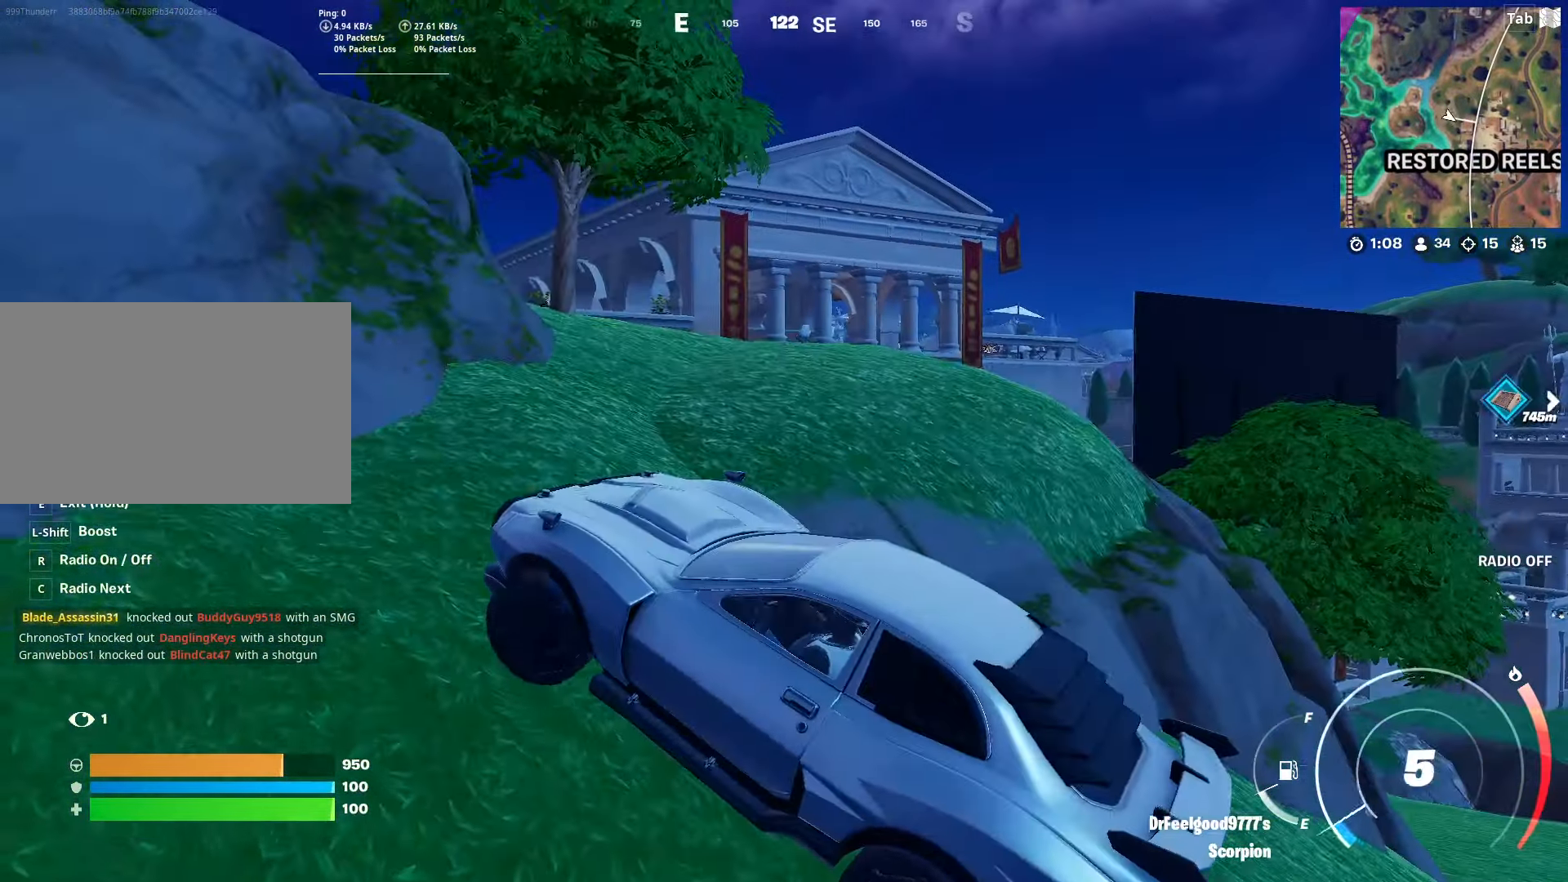
{"keys": ["d"], "mouse": [], "mouse_move": "left", "events": [[417, "w", "up"]]}
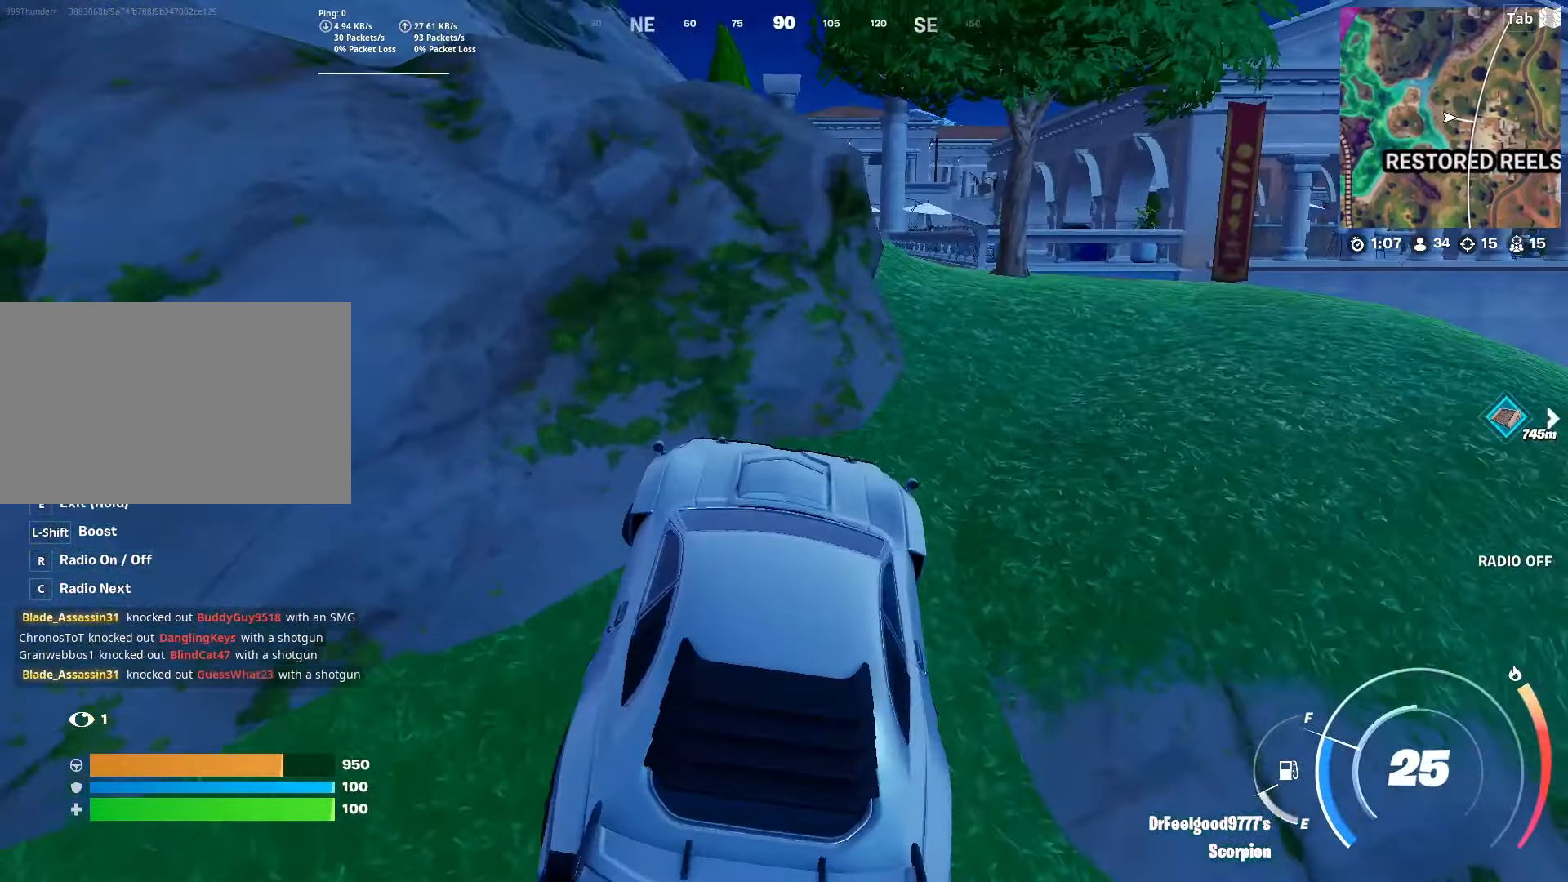
{"keys": ["a", "w"], "mouse": [], "mouse_move": "up-left", "events": [[233, "w", "down"], [333, "d", "up"], [434, "a", "down"]]}
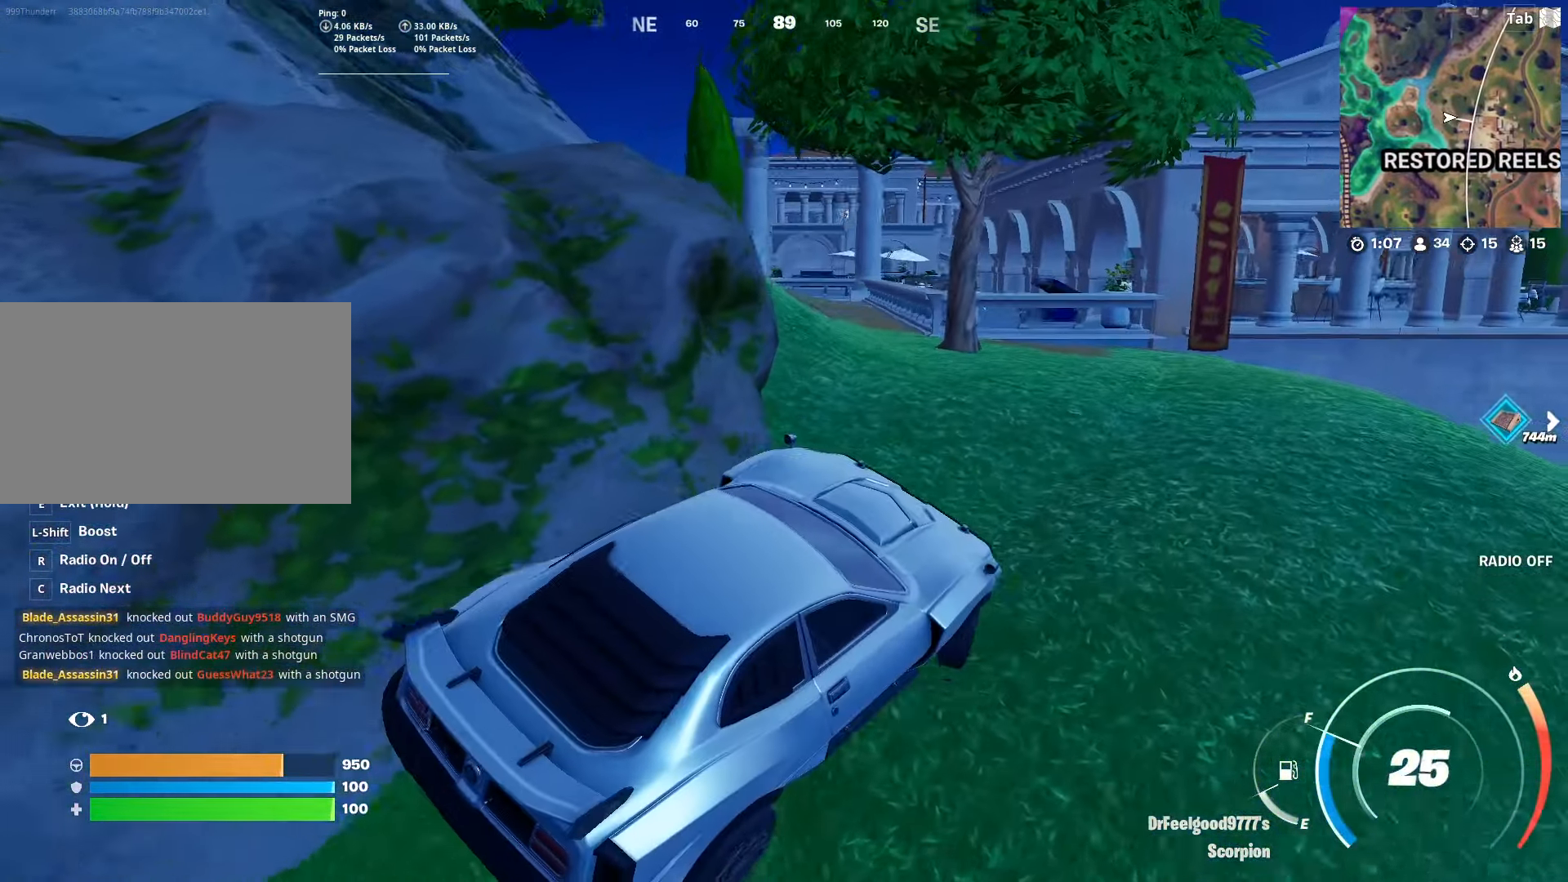
{"keys": ["a"], "mouse": [], "mouse_move": "still", "events": [[251, "a", "up"], [351, "a", "down"], [484, "w", "up"]]}
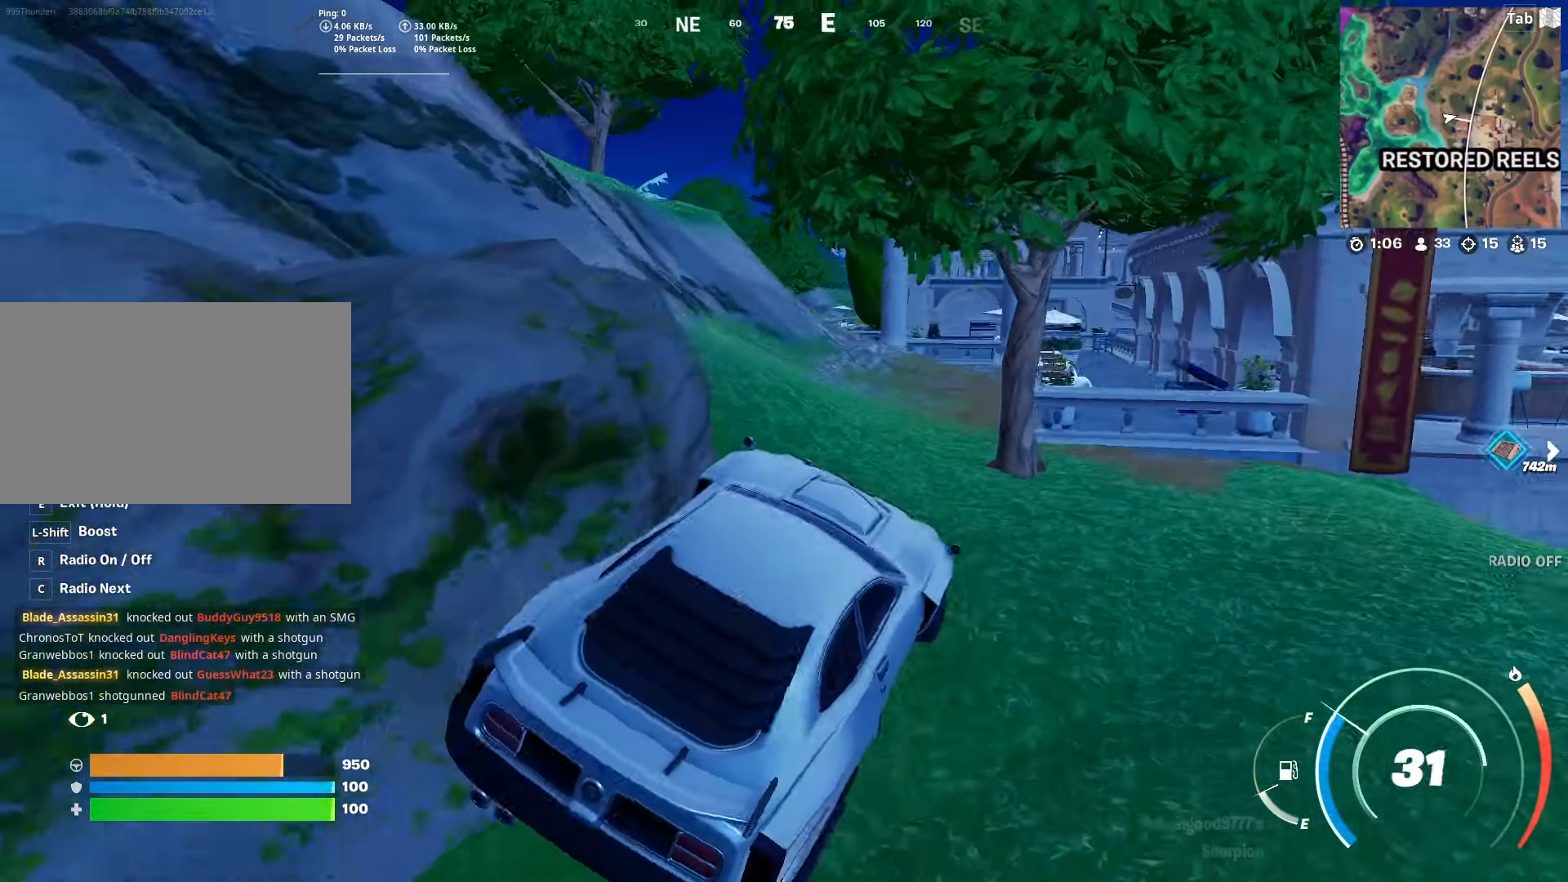
{"keys": ["w"], "mouse": [], "mouse_move": "still", "events": [[133, "a", "up"], [183, "w", "down"]]}
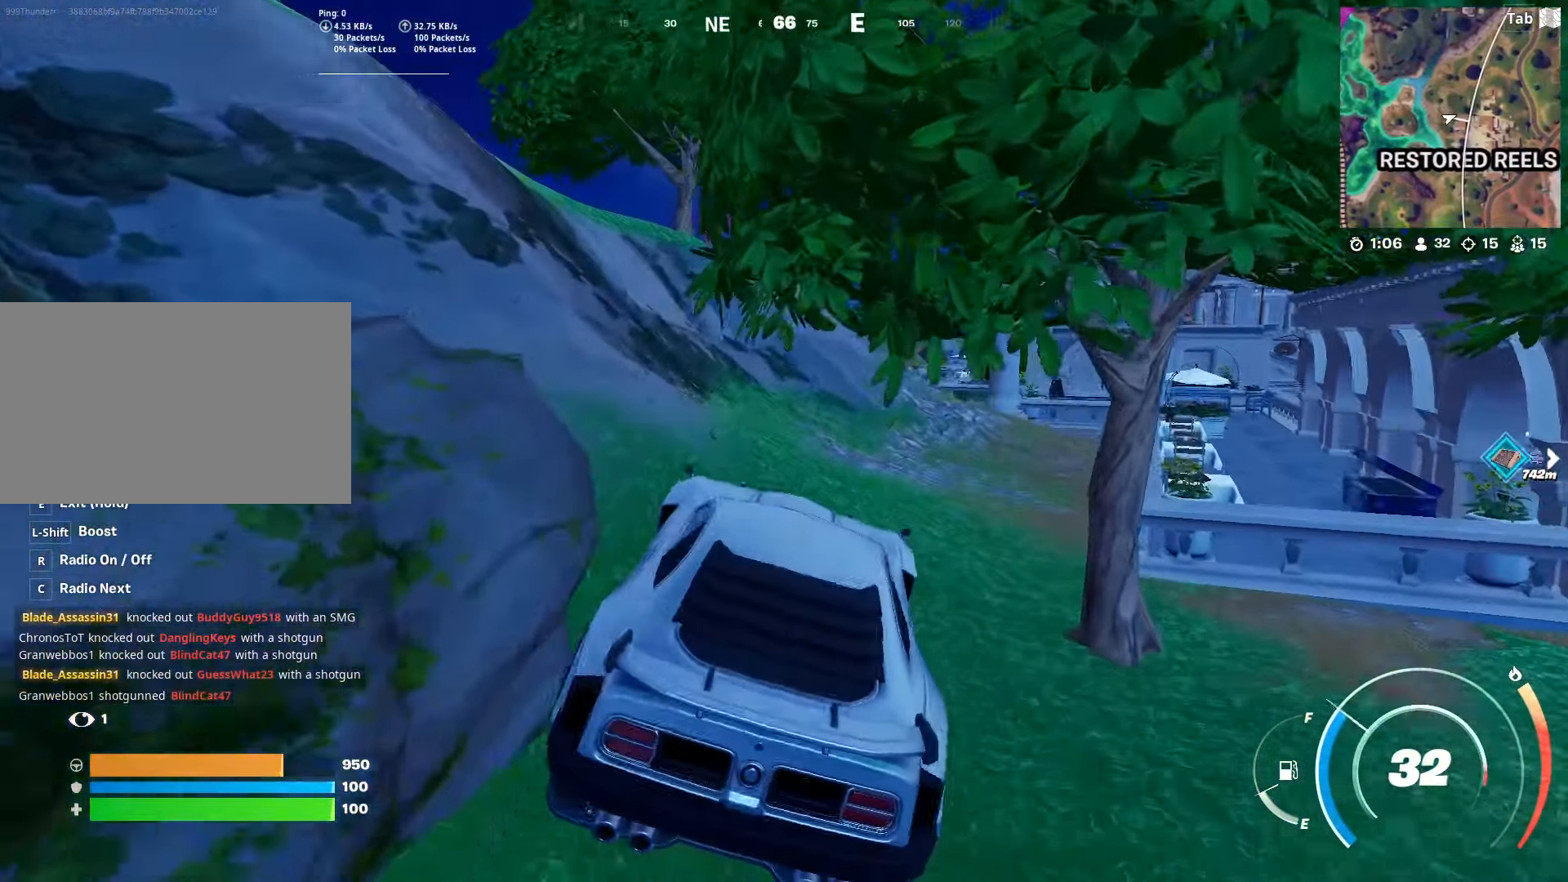
{"keys": ["a", "w"], "mouse": [], "mouse_move": "still", "events": [[384, "a", "down"]]}
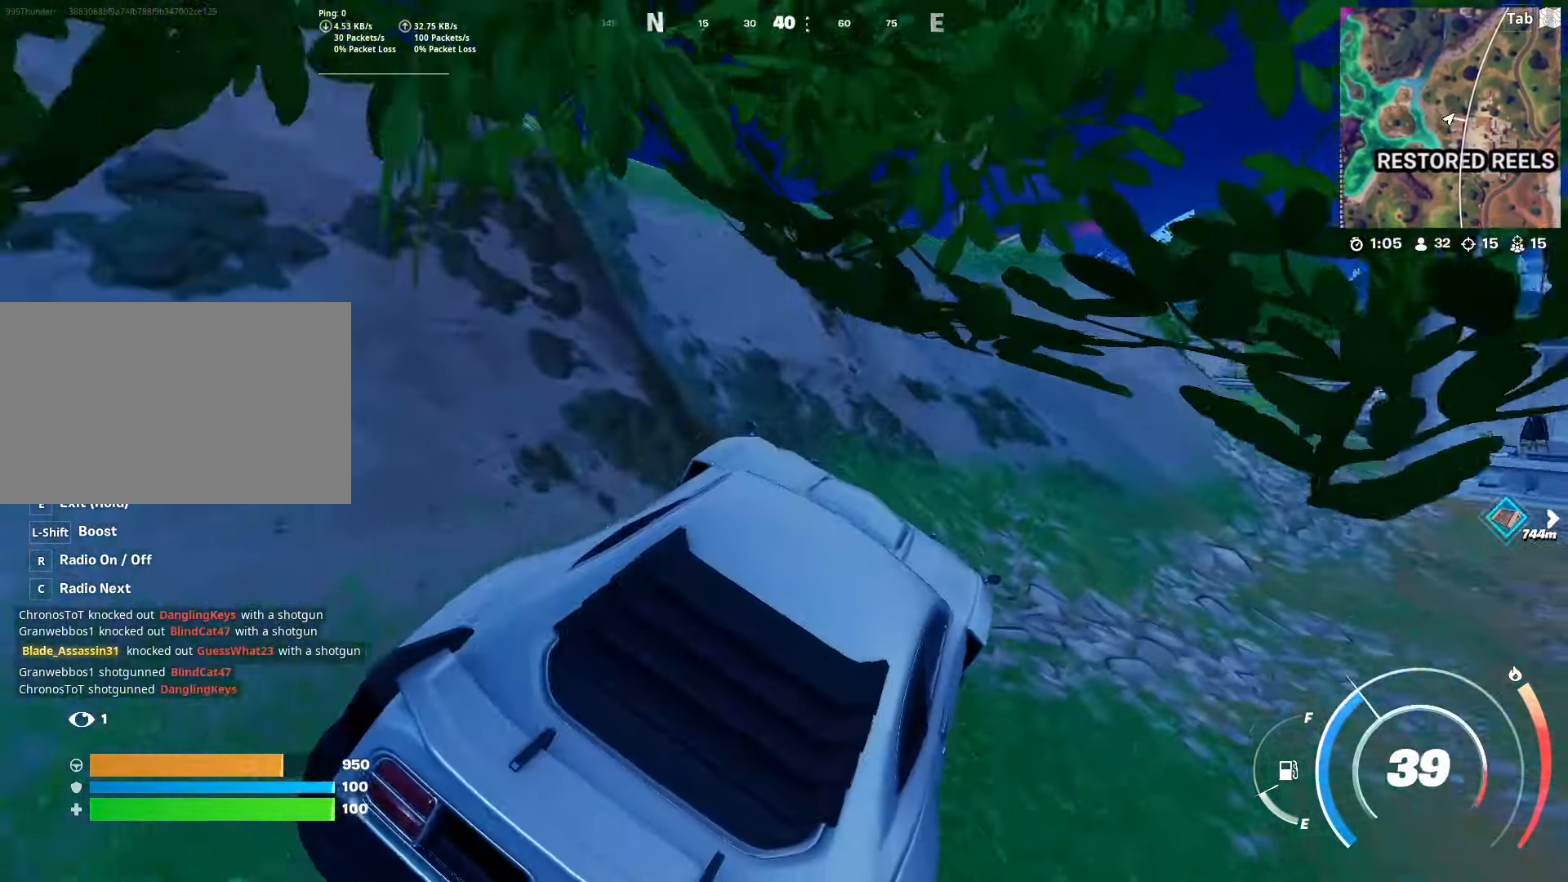
{"keys": ["a", "w"], "mouse": [], "mouse_move": "down", "events": [[300, "a", "up"], [450, "a", "down"]]}
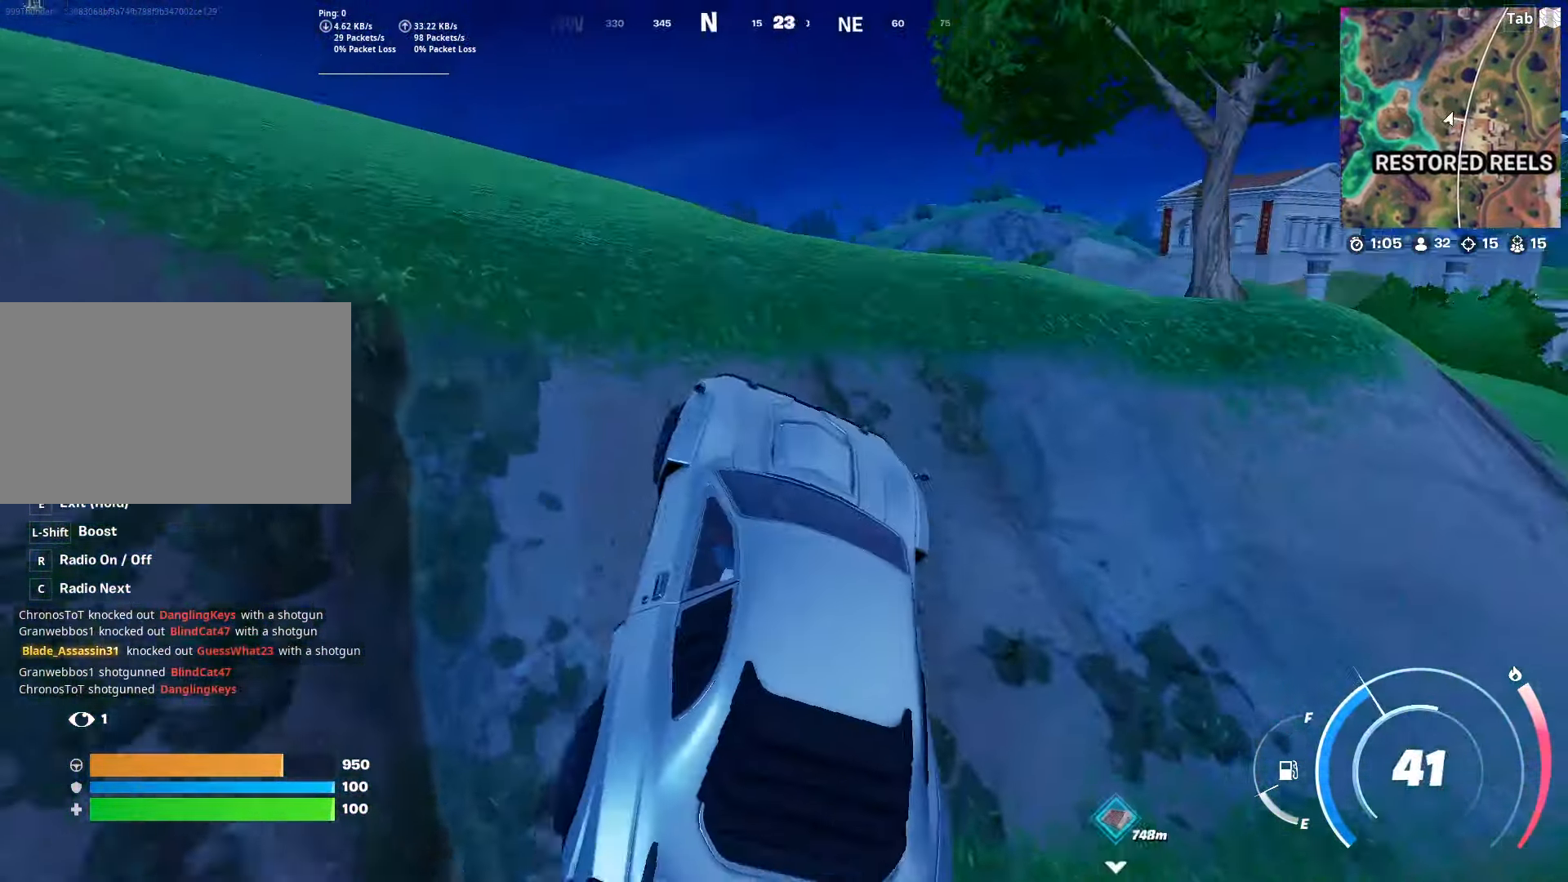
{"keys": ["w"], "mouse": [], "mouse_move": "right", "events": [[134, "a", "up"], [217, "d", "down"], [367, "d", "up"]]}
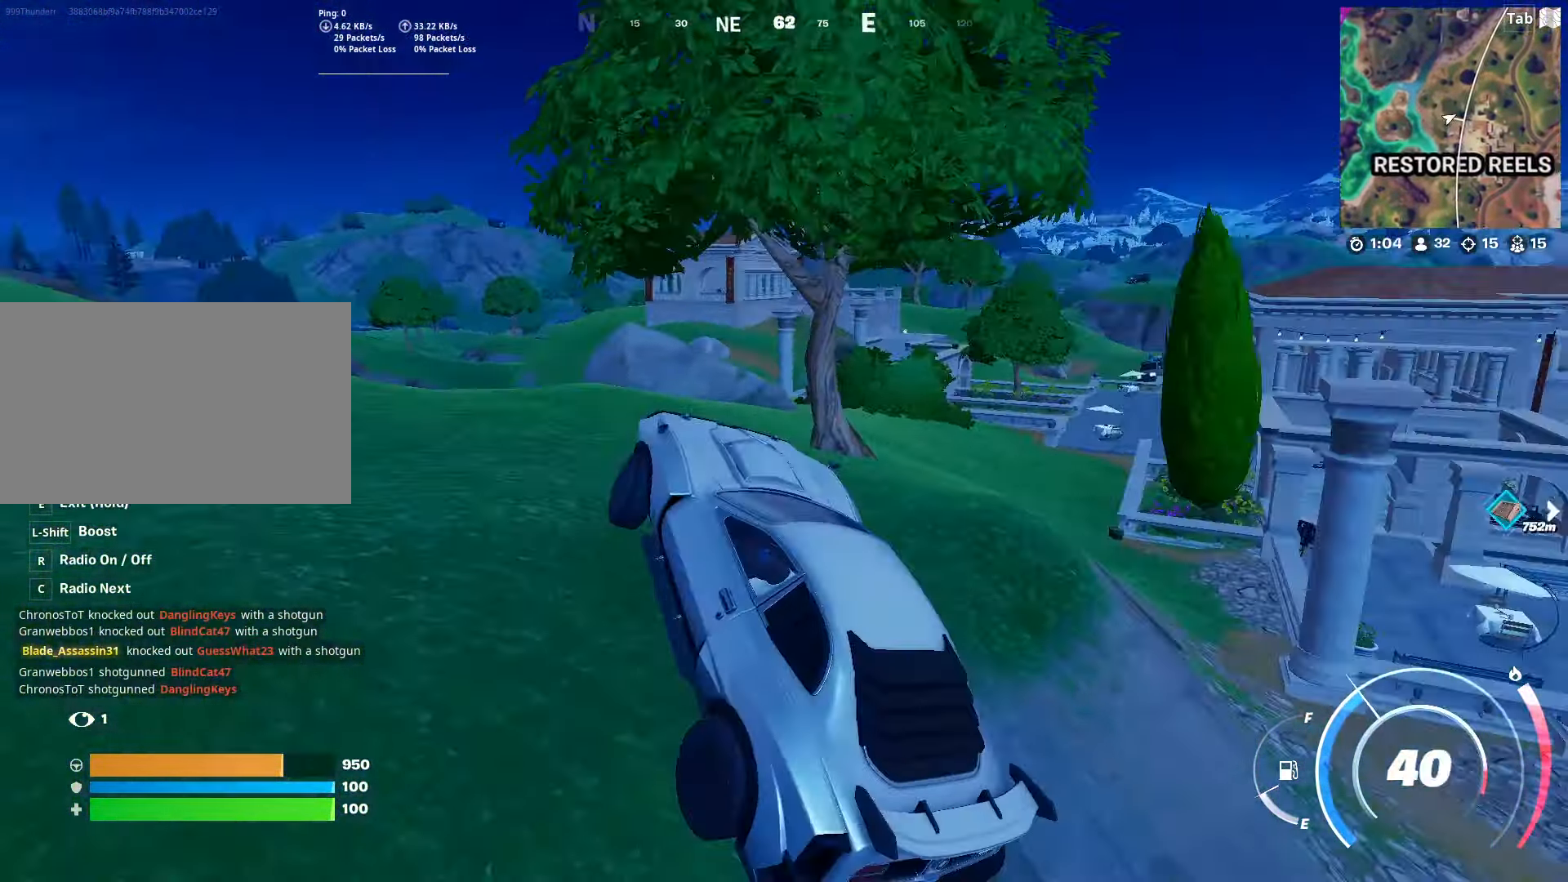
{"keys": ["a", "w"], "mouse": [], "mouse_move": "still", "events": [[49, "a", "down"]]}
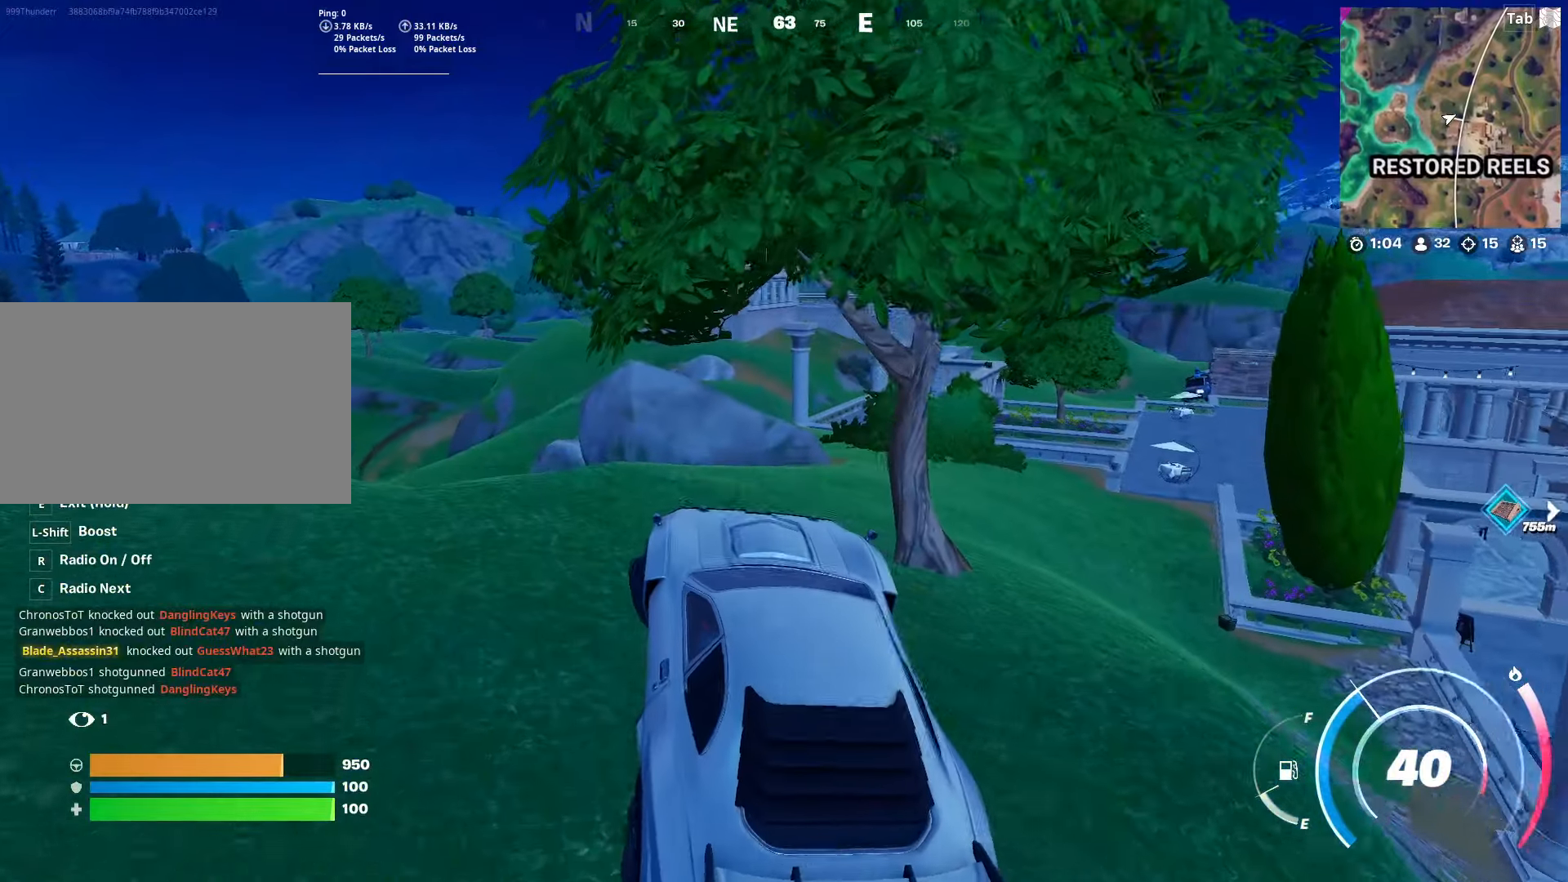
{"keys": ["a", "w"], "mouse": [], "mouse_move": "still", "events": []}
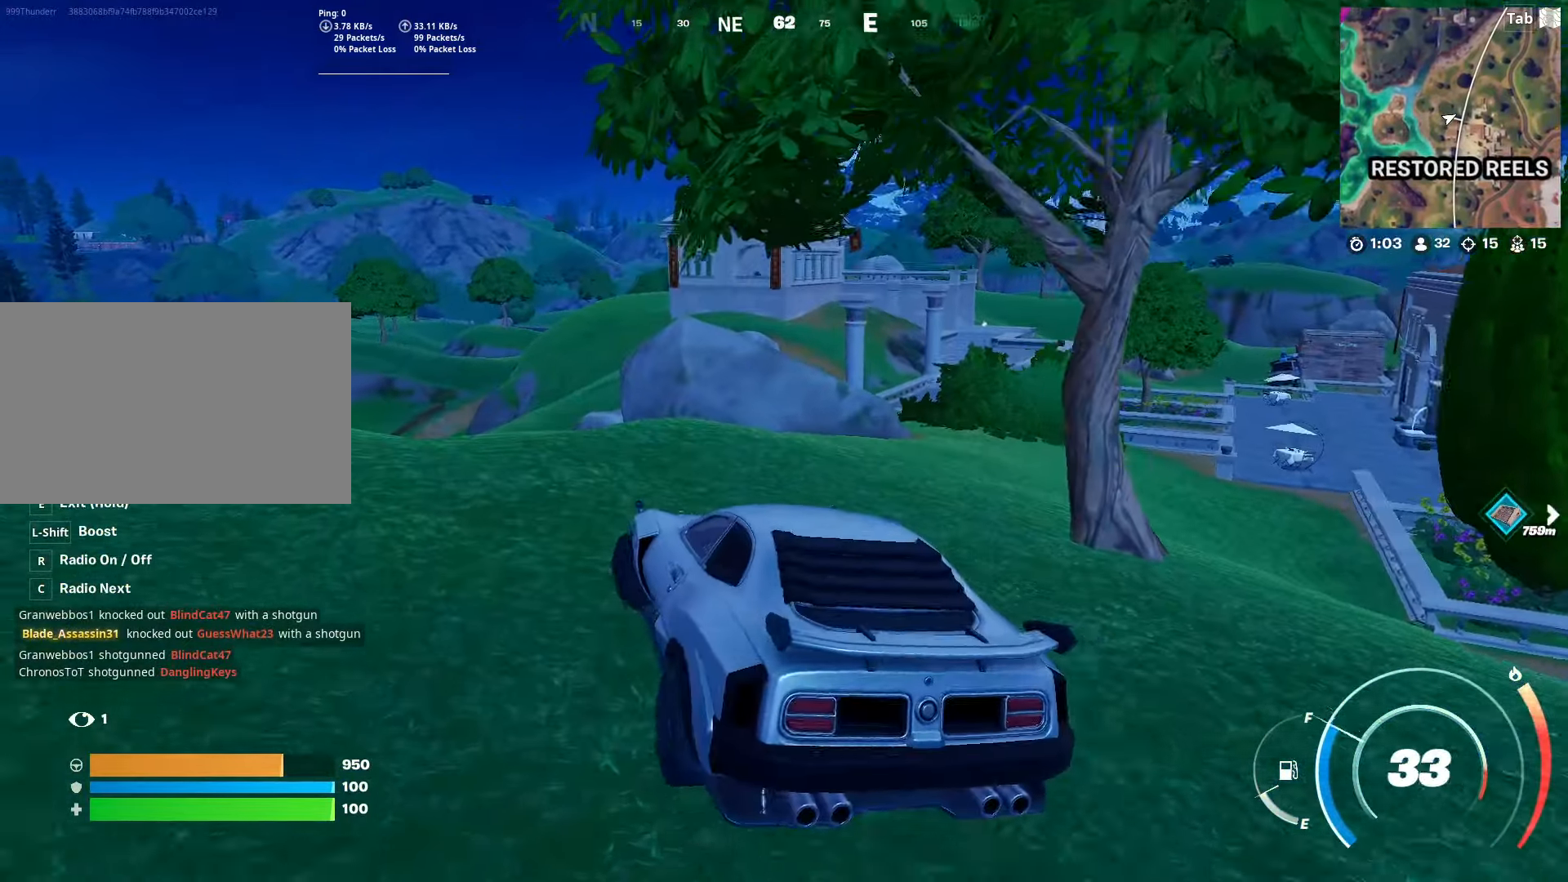
{"keys": ["a", "w"], "mouse": [], "mouse_move": "still", "events": [[34, "a", "up"], [451, "a", "down"]]}